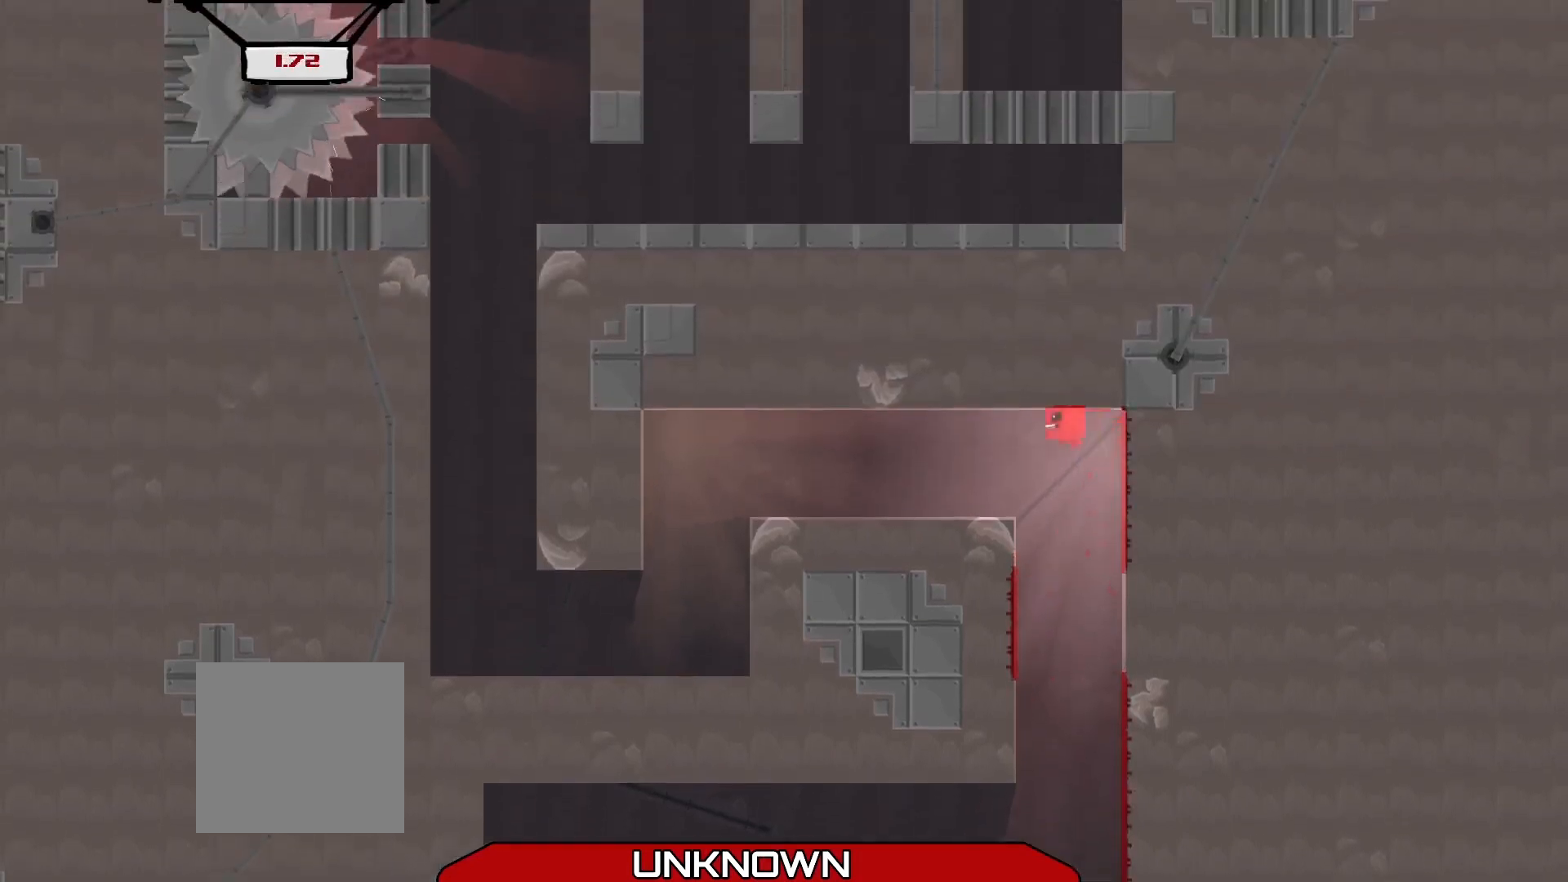
Gameplay with a controller (Xbox layout); each line is a JSON object with the inputs held at the frame after it. "events" lists button and stick changes between this image and that frame as [ms after this image, input, new state], when the widget could be followed in between. Not read: right_stick.
{"buttons": ["R2"], "left_stick": "down-left", "events": [[42, "L3", "down"], [42, "left_stick", "left"], [208, "A", "up"], [500, "L3", "up"], [500, "left_stick", "down-left"]]}
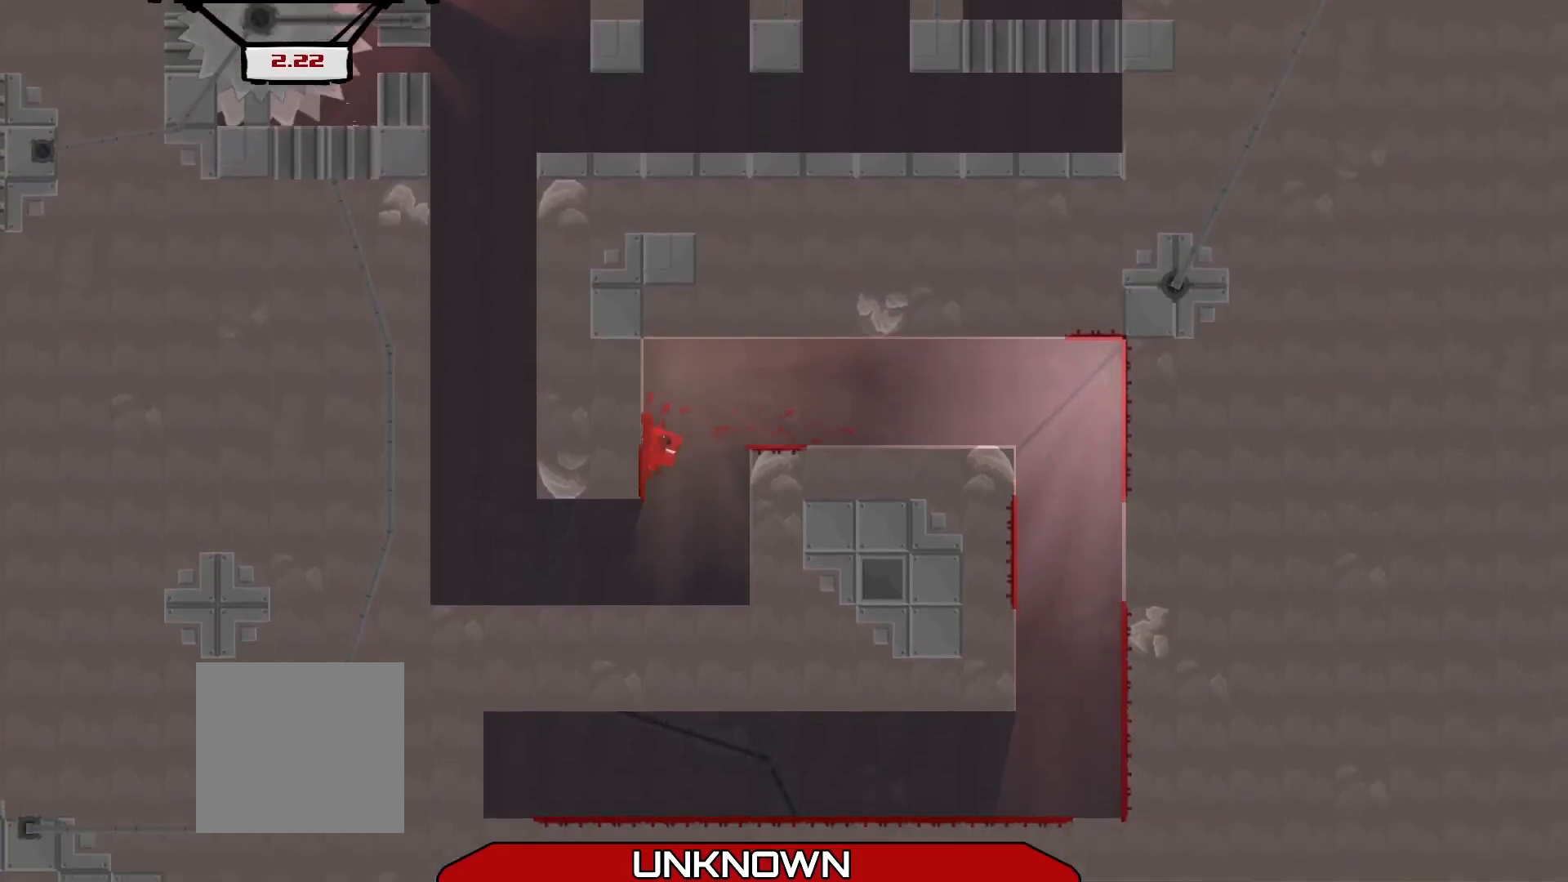
{"buttons": ["R2"], "left_stick": "left", "events": [[375, "left_stick", "left"]]}
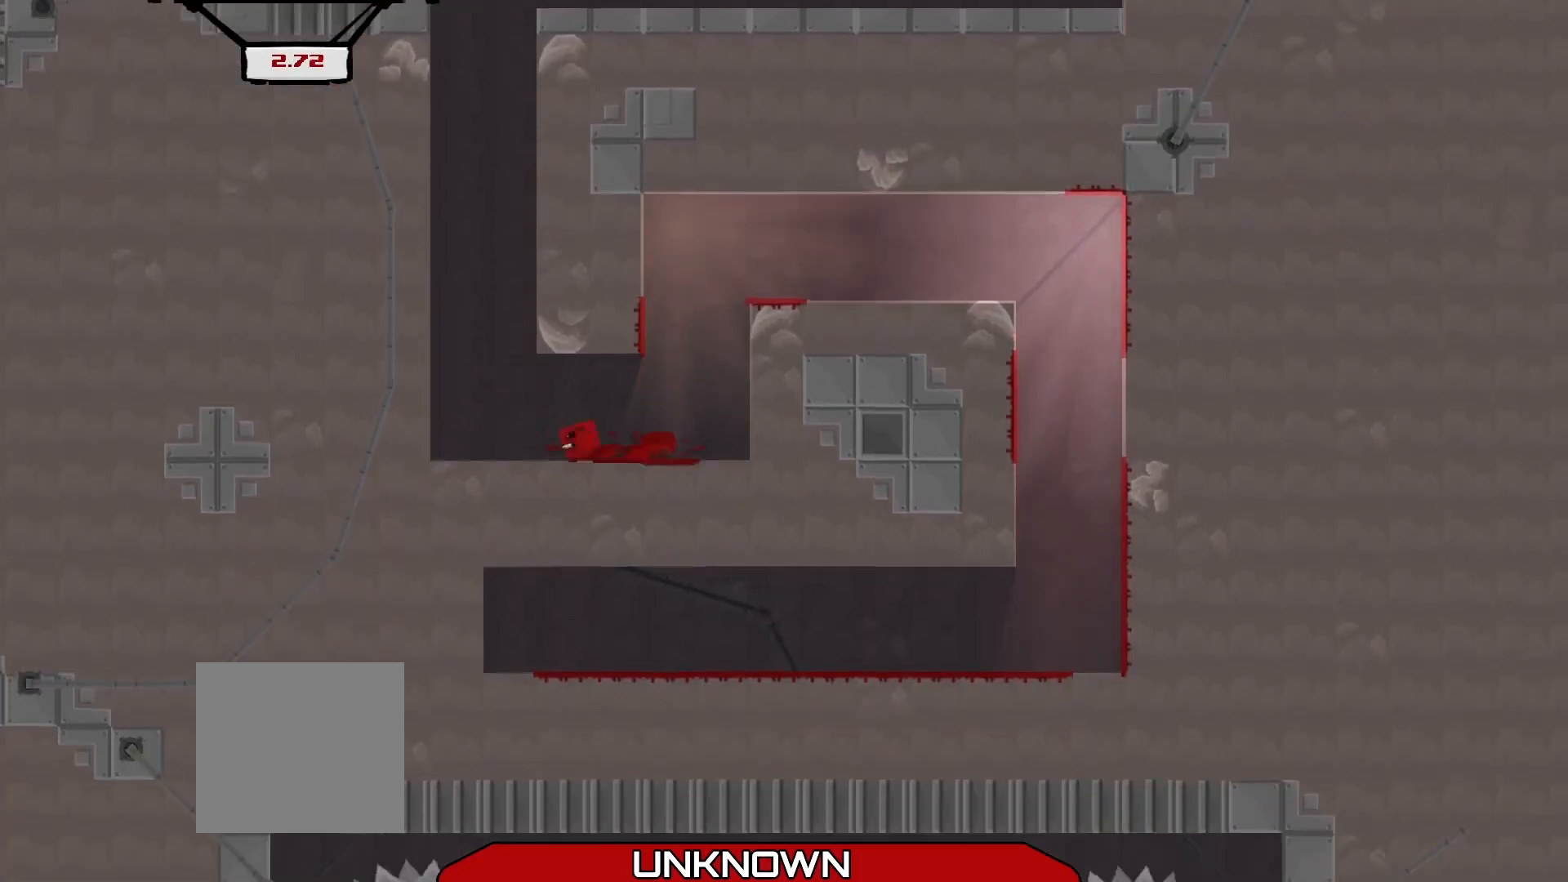
{"buttons": ["A", "R2"], "left_stick": "up-right", "events": [[125, "A", "down"], [333, "left_stick", "up-left"], [375, "A", "up"], [458, "A", "down"], [458, "left_stick", "up-right"]]}
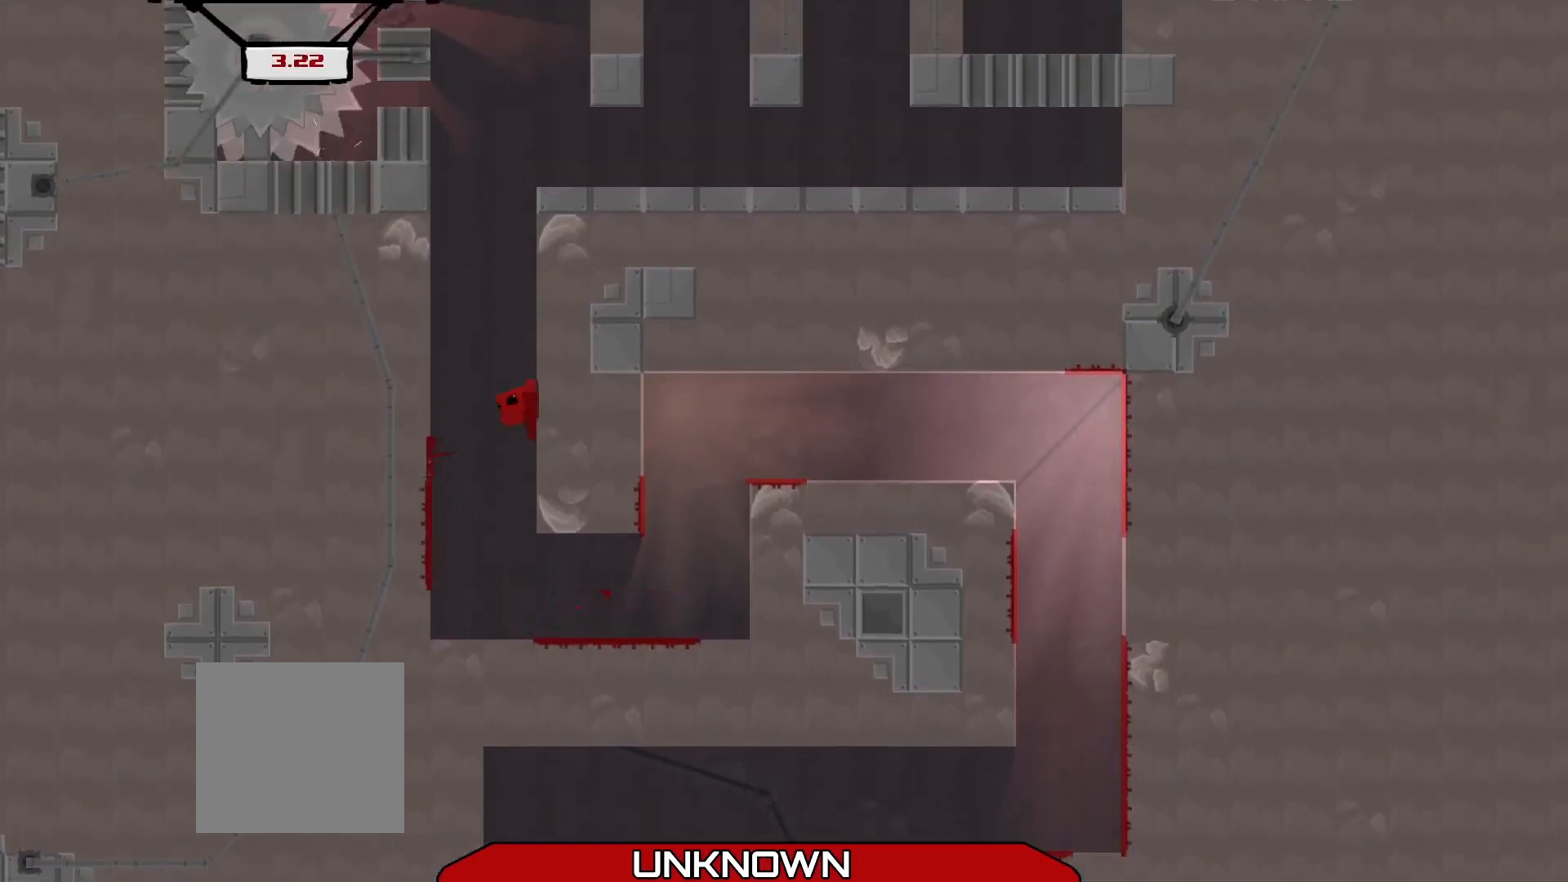
{"buttons": ["R2", "L3"], "left_stick": "up-left", "events": [[125, "A", "up"], [208, "A", "down"], [250, "left_stick", "up-left"], [333, "L3", "down"], [458, "A", "up"]]}
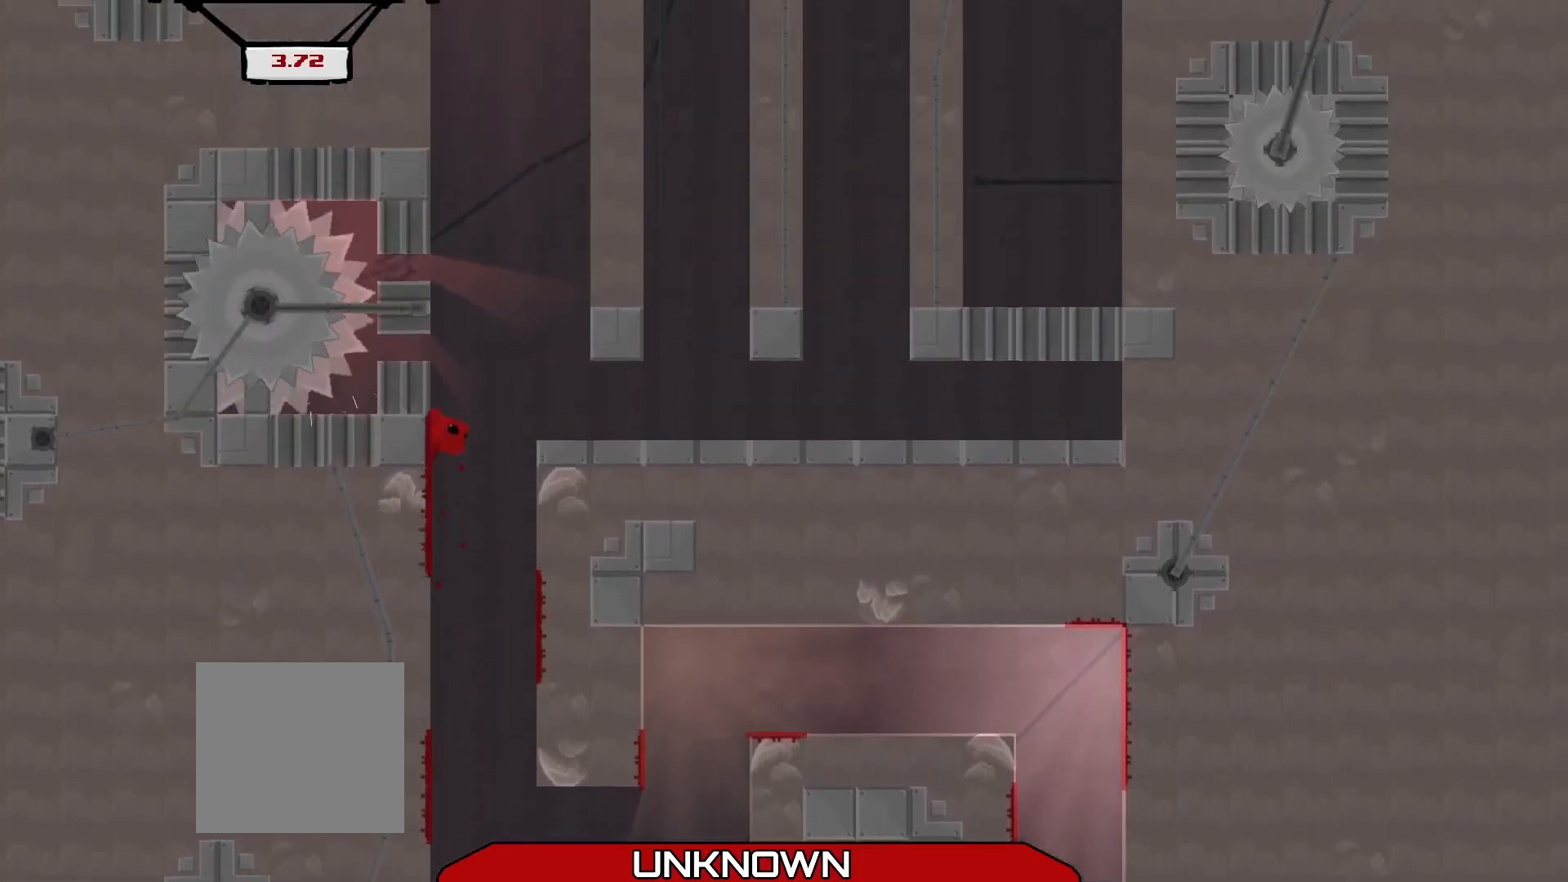
{"buttons": ["A", "R2"], "left_stick": "up-right", "events": [[42, "A", "down"], [42, "L3", "up"], [167, "left_stick", "up-right"], [292, "A", "up"], [375, "A", "down"]]}
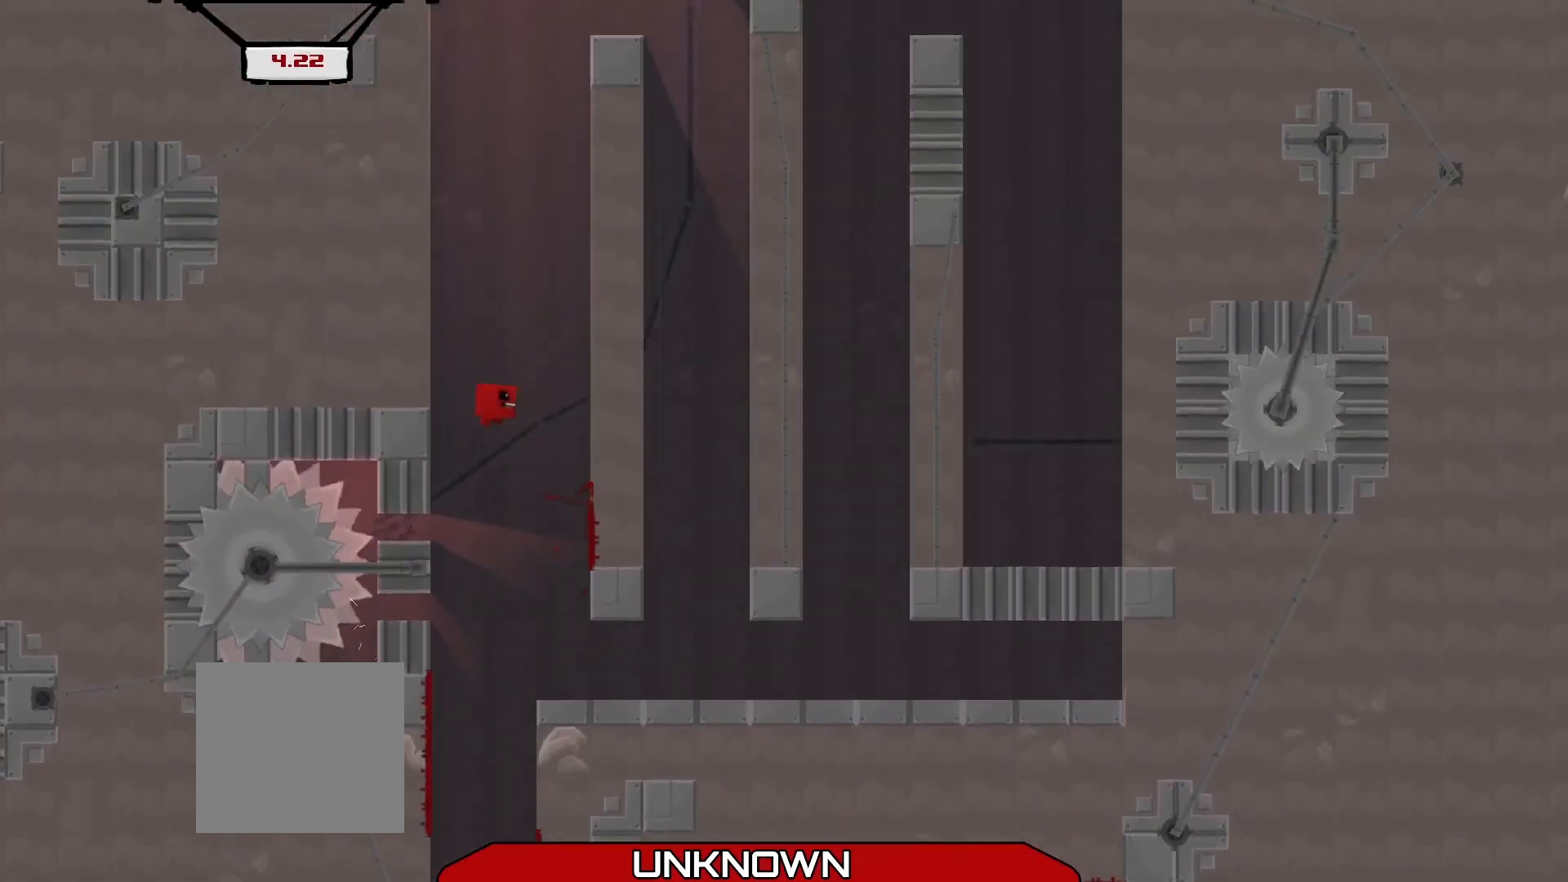
{"buttons": ["R2", "L3"], "left_stick": "left", "events": [[125, "left_stick", "up-left"], [167, "A", "up"], [167, "L3", "down"], [250, "left_stick", "left"], [292, "A", "down"], [458, "A", "up"]]}
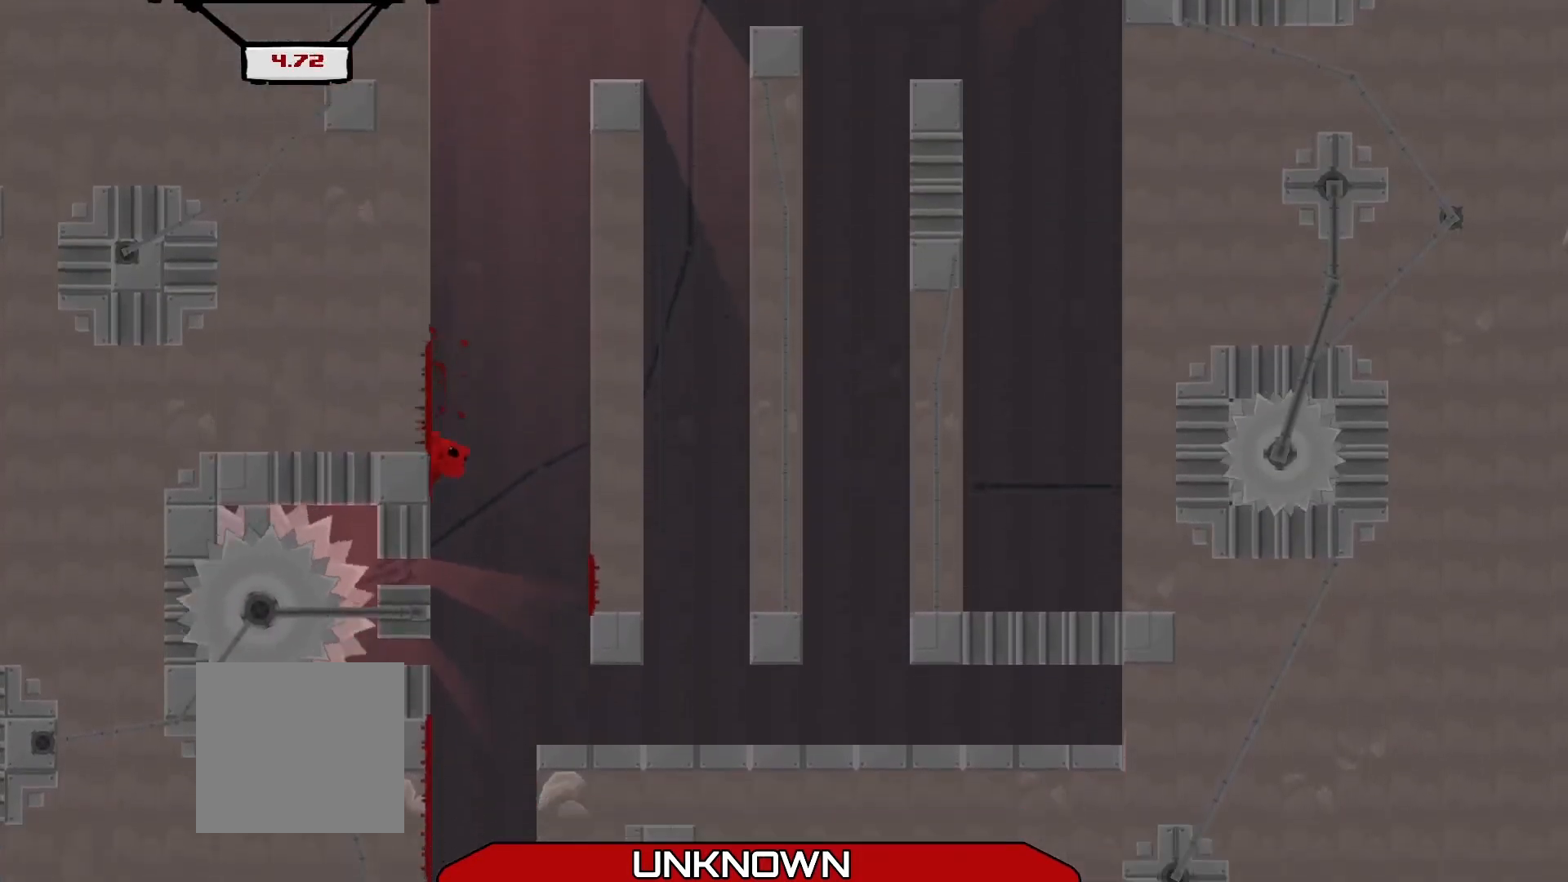
{"buttons": ["A", "R2", "L3"], "left_stick": "left", "events": [[42, "A", "down"], [42, "L3", "up"], [42, "left_stick", "right"], [208, "A", "up"], [333, "A", "down"], [375, "left_stick", "up-left"], [417, "L3", "down"], [500, "left_stick", "left"]]}
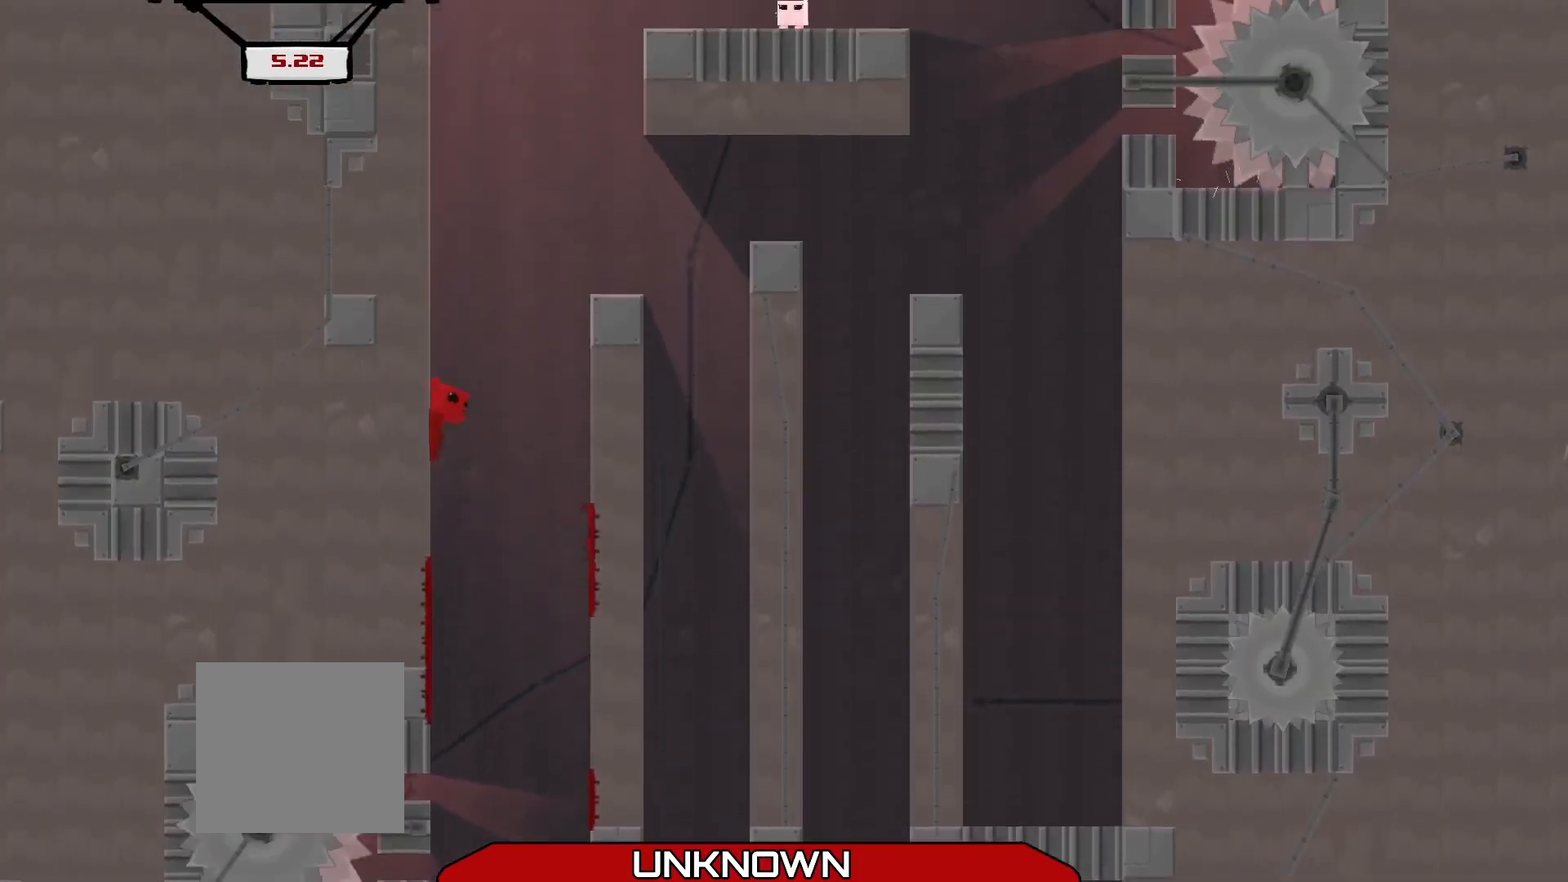
{"buttons": ["A", "R2", "L3"], "left_stick": "left", "events": [[208, "A", "up"], [292, "A", "down"]]}
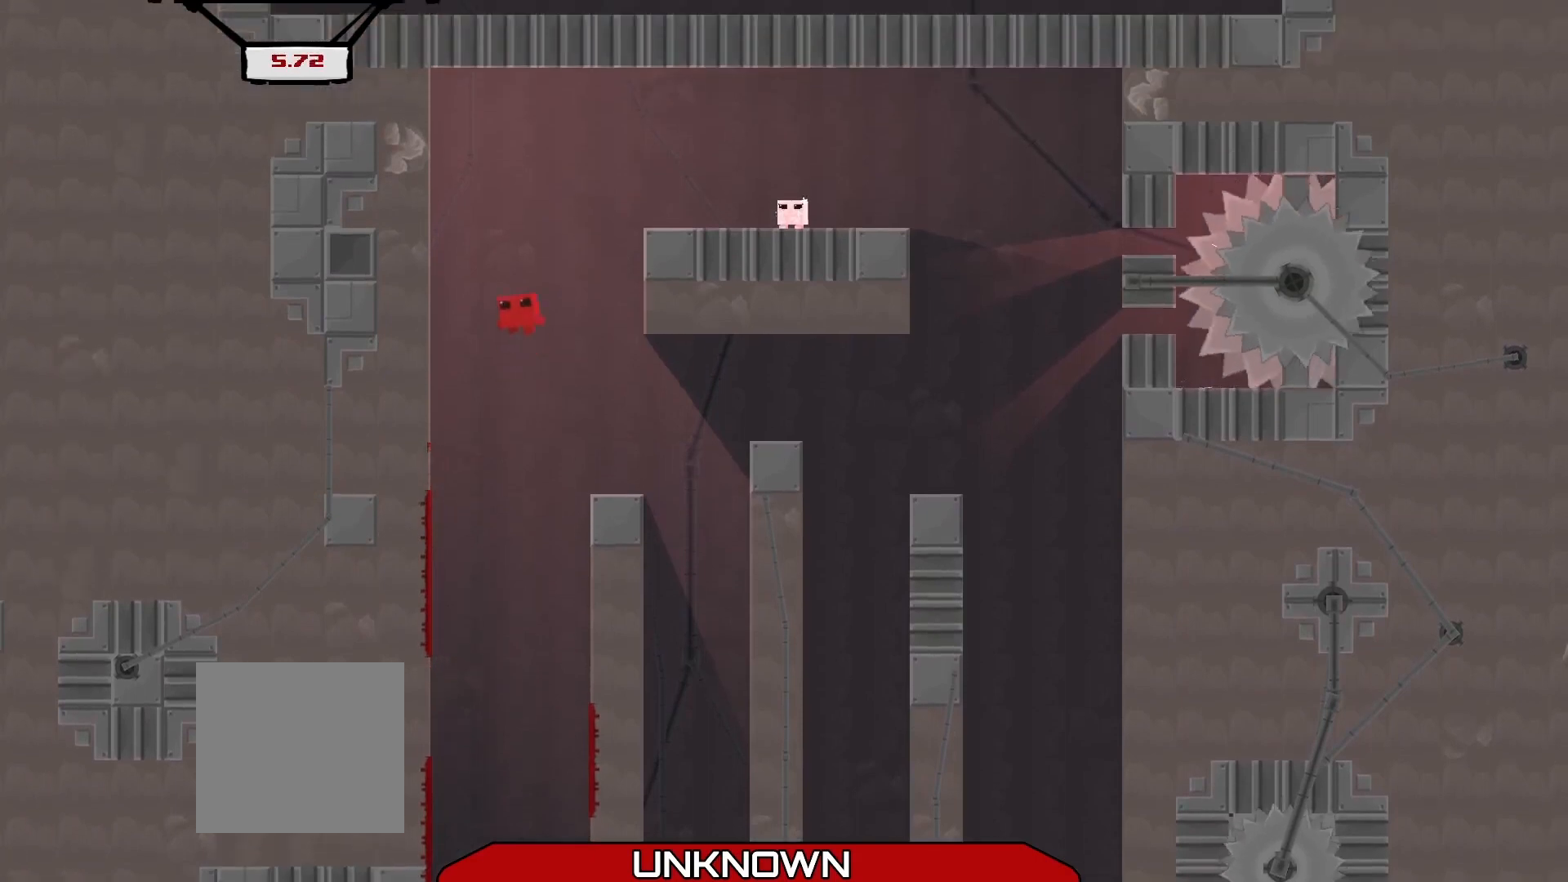
{"buttons": ["R2"], "left_stick": "right", "events": [[292, "A", "up"], [292, "L3", "up"], [375, "A", "down"], [375, "left_stick", "right"], [500, "A", "up"]]}
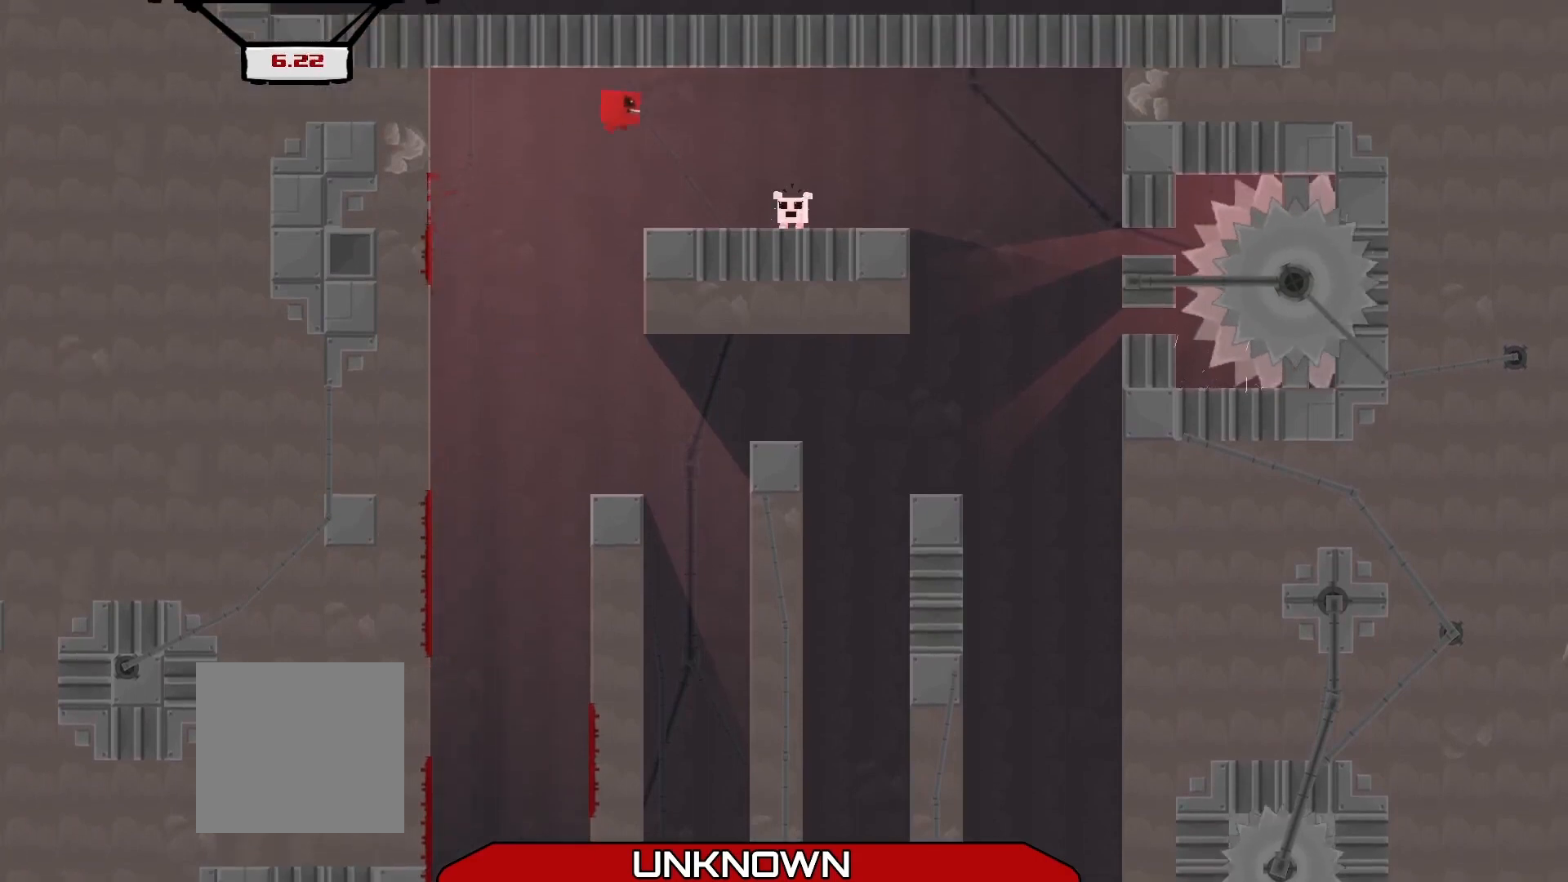
{"buttons": ["A", "R2", "L3"], "left_stick": "left", "events": [[125, "left_stick", "down-right"], [333, "L3", "down"], [375, "left_stick", "down-left"], [417, "A", "down"], [500, "left_stick", "left"]]}
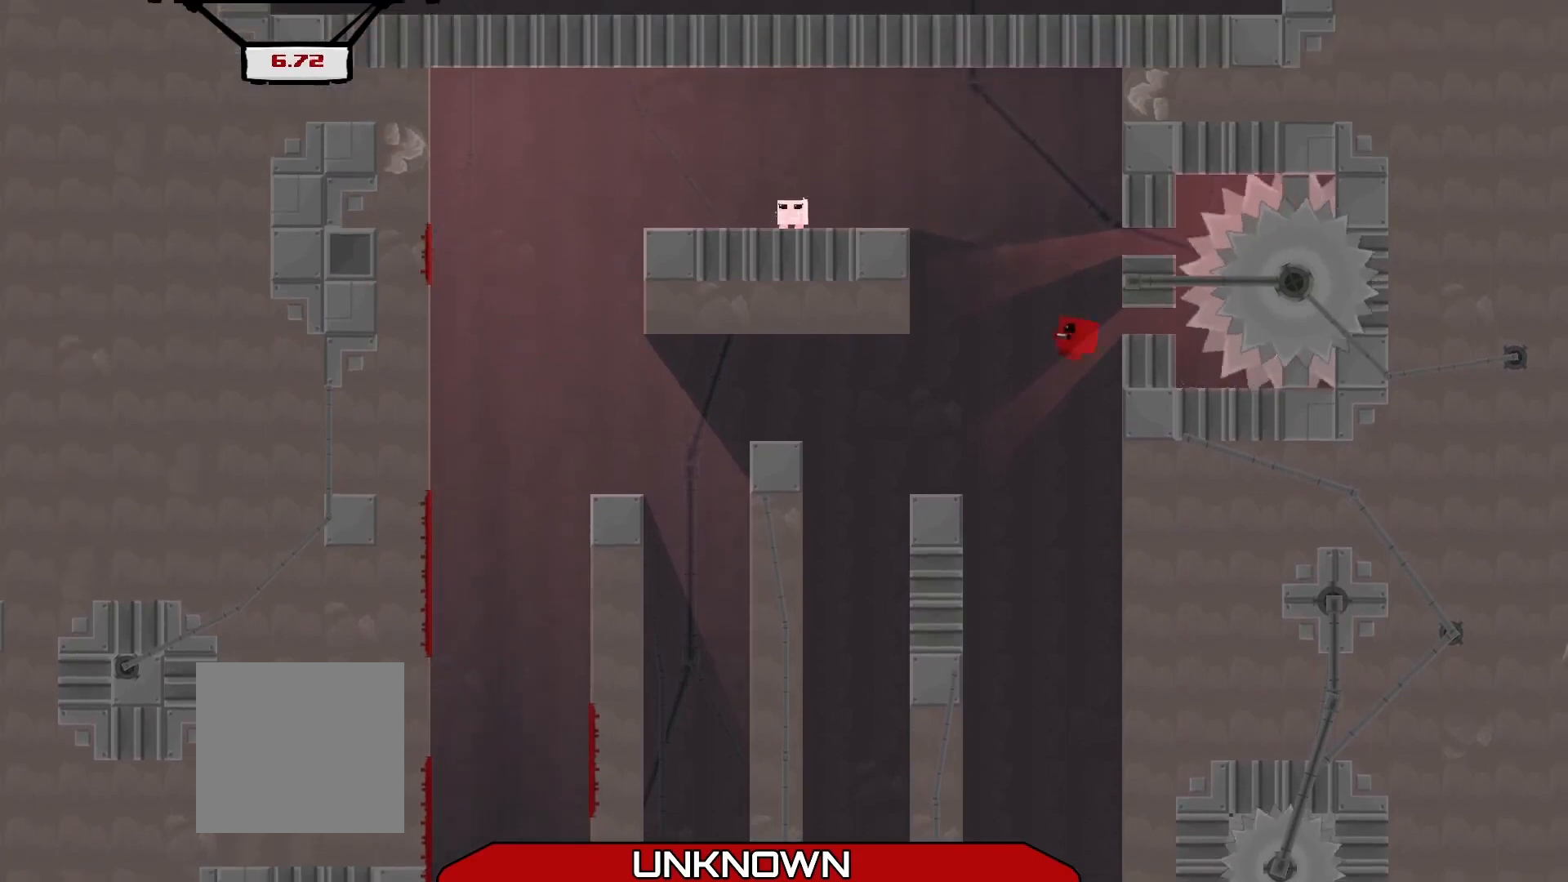
{"buttons": ["R2", "L3"], "left_stick": "left", "events": [[125, "A", "up"], [208, "A", "down"], [417, "A", "up"]]}
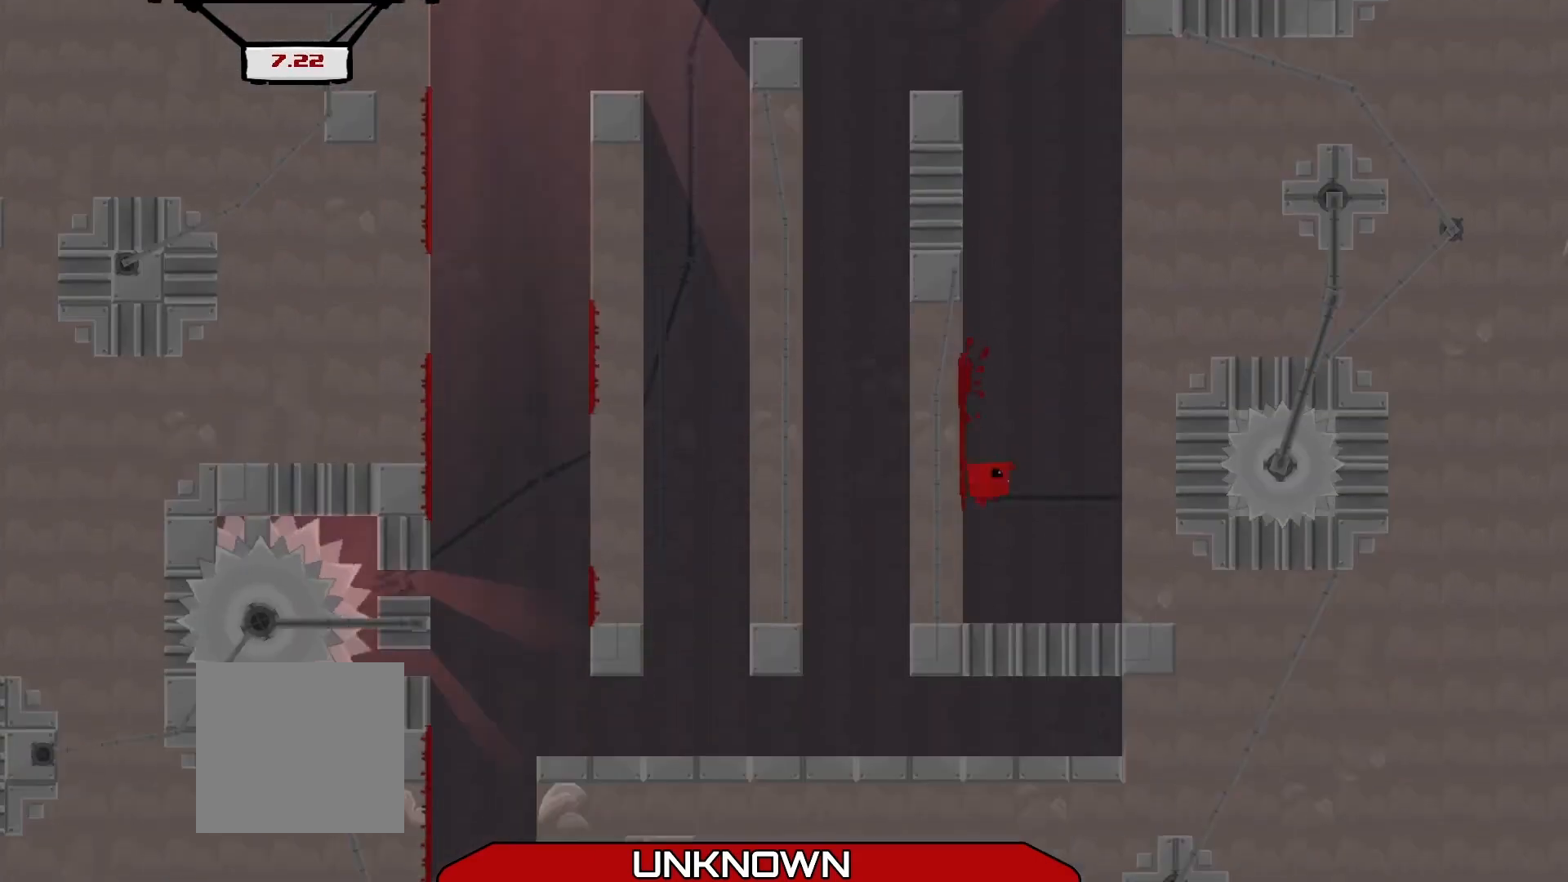
{"buttons": ["A", "R2", "L3"], "left_stick": "up-left", "events": [[42, "A", "down"], [42, "L3", "up"], [125, "left_stick", "up-right"], [292, "A", "up"], [375, "A", "down"], [417, "left_stick", "up-left"], [458, "L3", "down"]]}
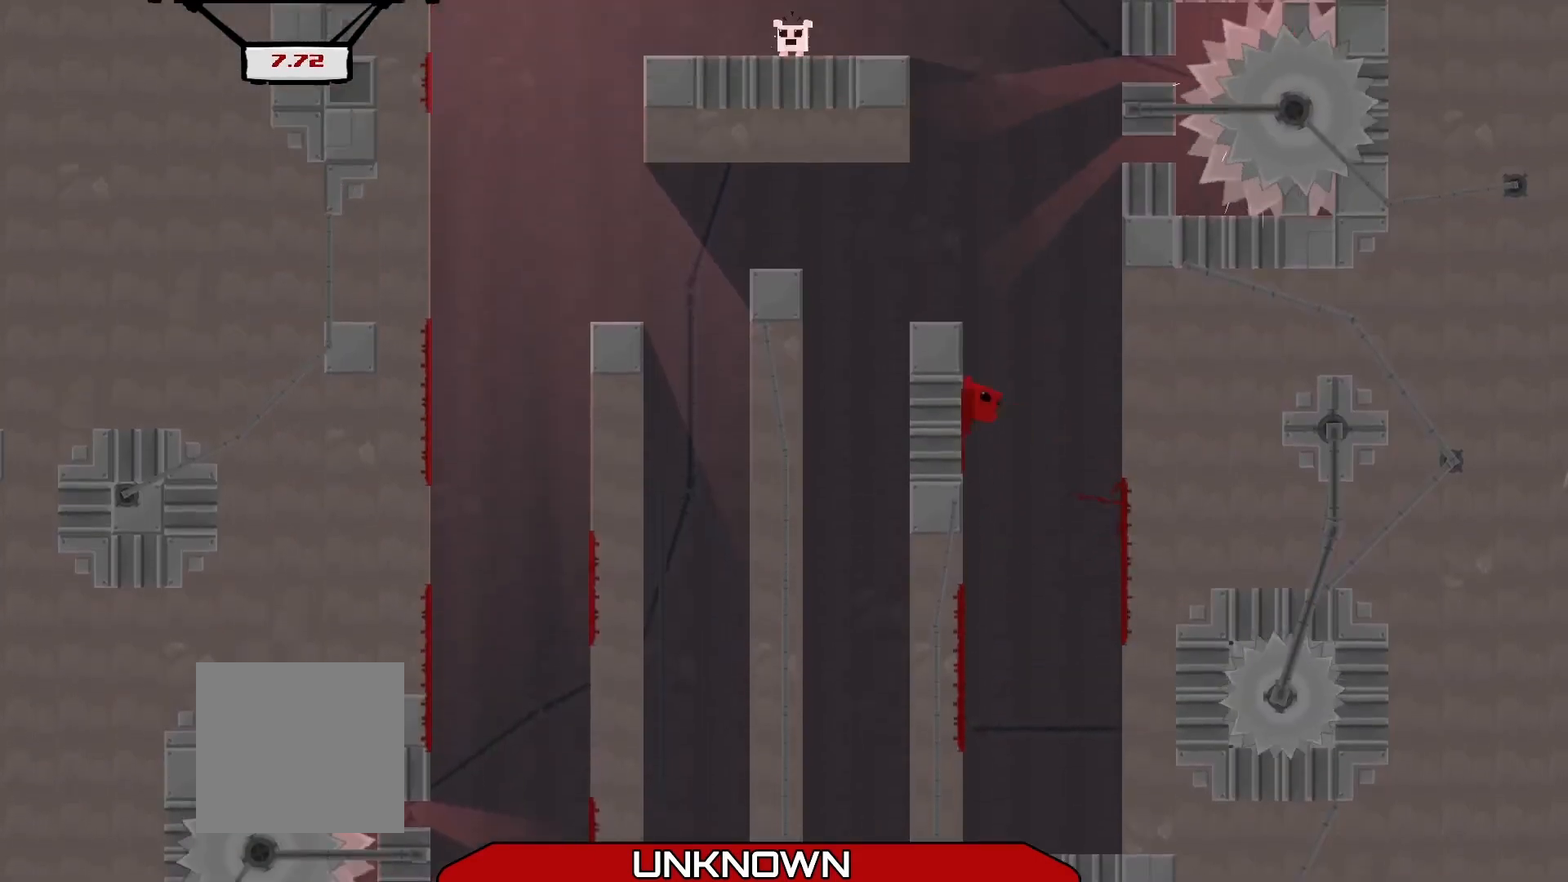
{"buttons": ["A", "R2"], "left_stick": "up-right", "events": [[42, "A", "up"], [167, "A", "down"], [167, "L3", "up"], [250, "left_stick", "up-right"]]}
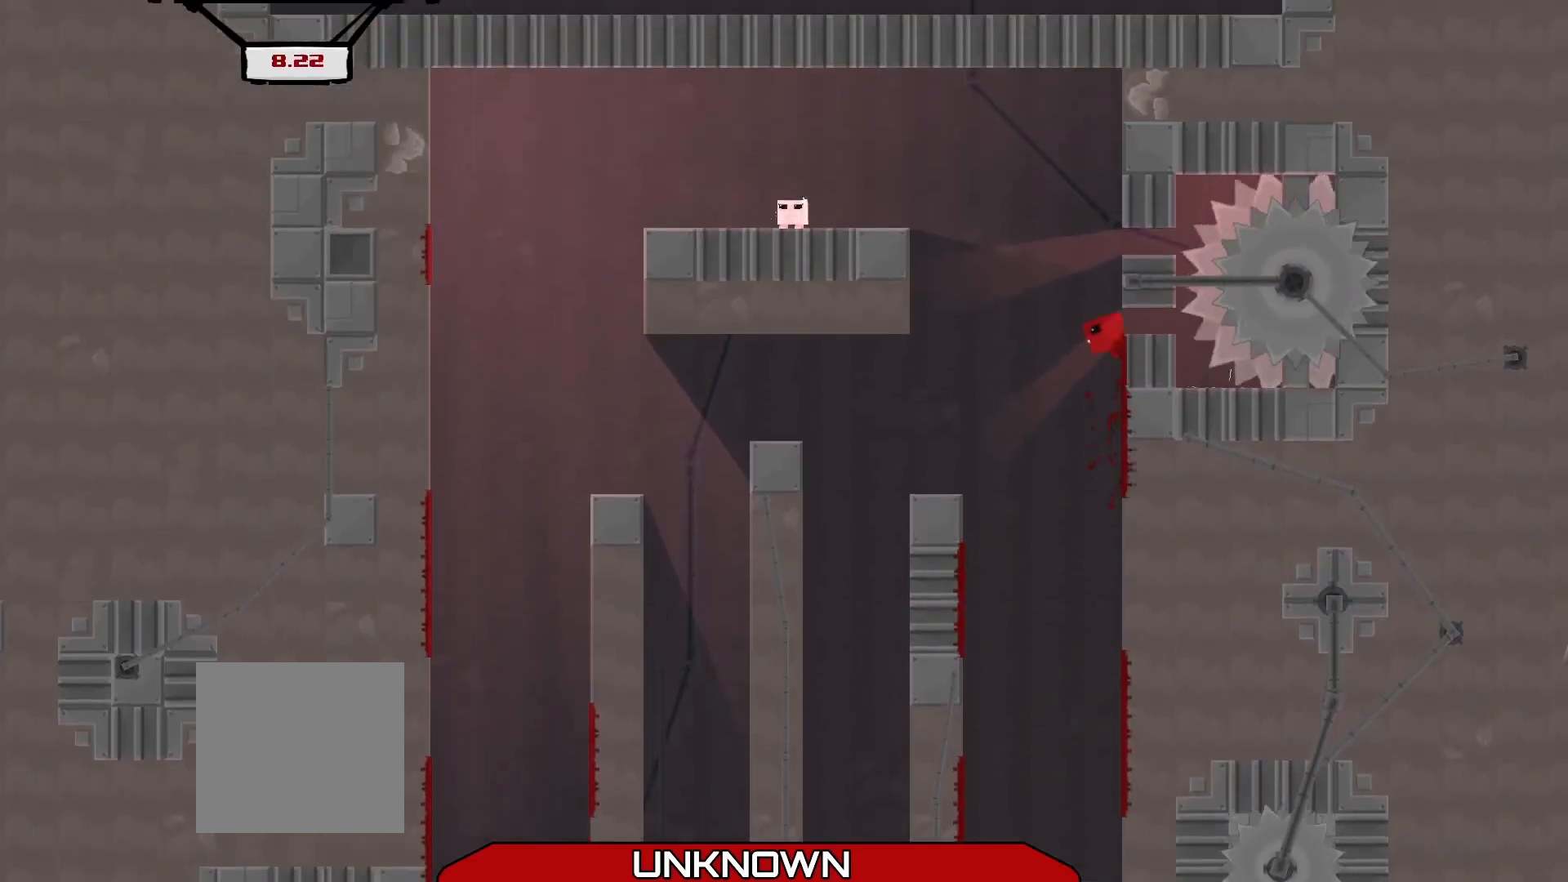
{"buttons": [], "left_stick": "center", "events": [[42, "A", "up"], [125, "A", "down"], [250, "L3", "down"], [250, "left_stick", "left"], [375, "A", "up"], [375, "L3", "up"], [417, "R2", "up"], [417, "left_stick", "center"]]}
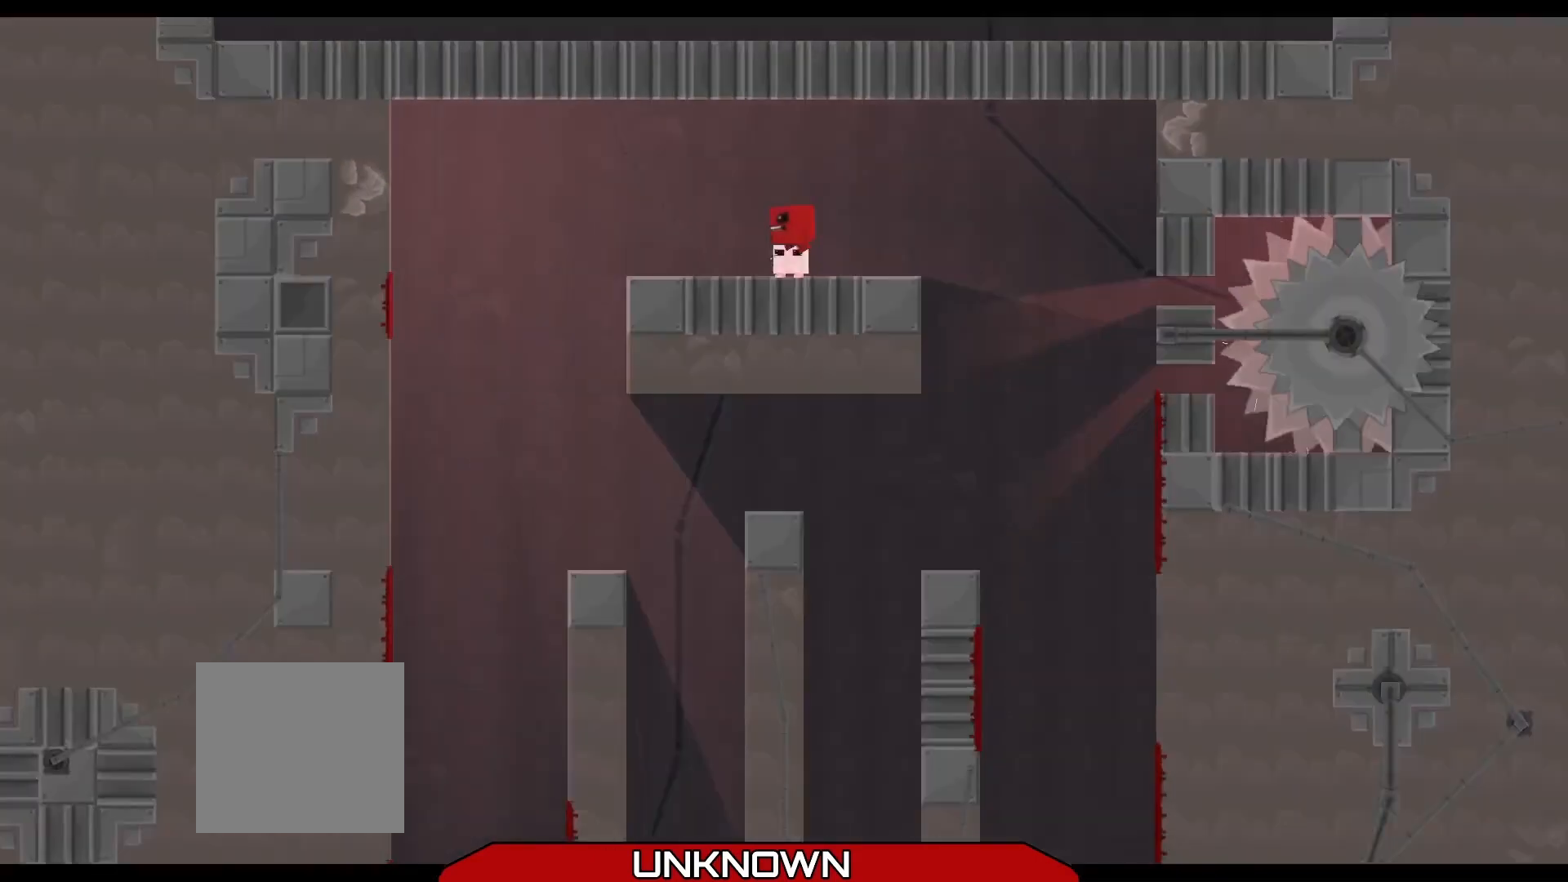
{"buttons": [], "left_stick": "center", "events": [[42, "left_stick", "right"], [208, "left_stick", "center"], [292, "A", "down"], [375, "A", "up"]]}
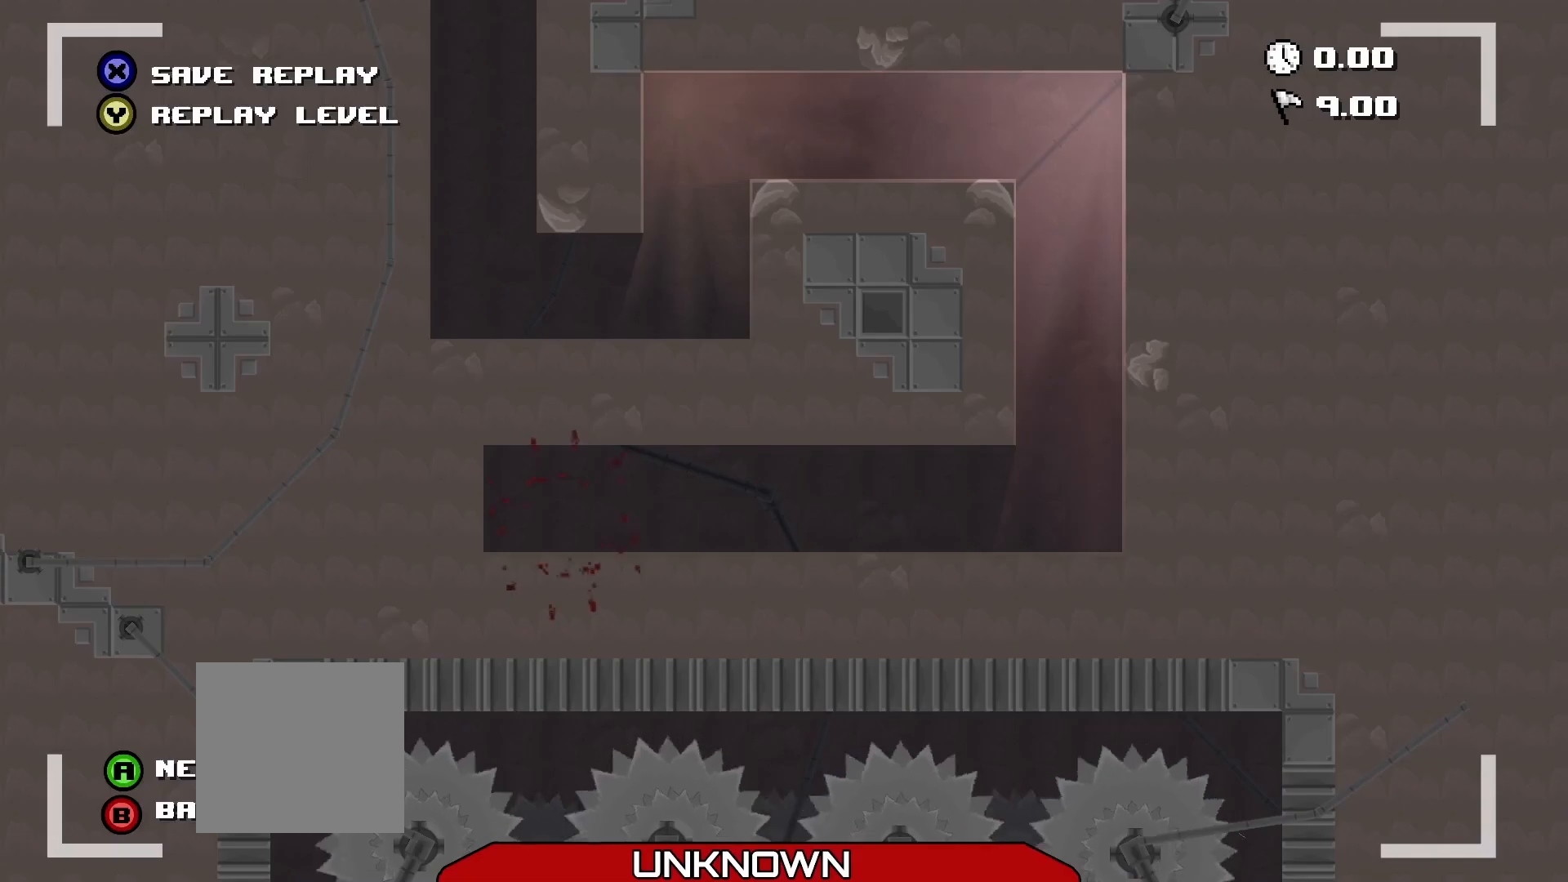
{"buttons": [], "left_stick": "right", "events": [[83, "A", "down"], [167, "A", "up"], [375, "left_stick", "right"]]}
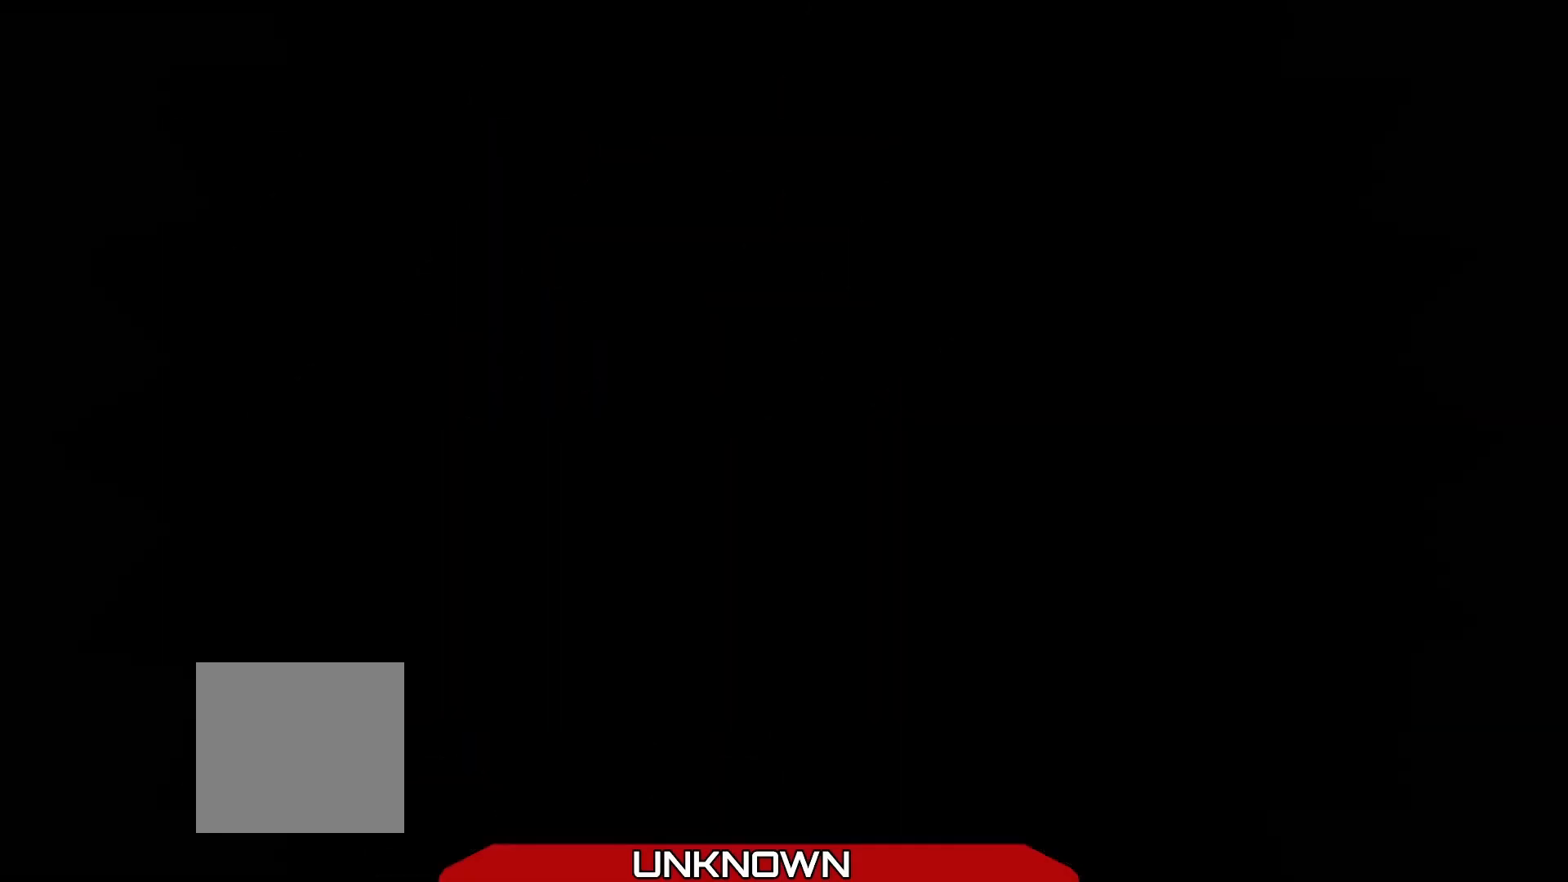
{"buttons": ["R2"], "left_stick": "right", "events": [[250, "R2", "down"]]}
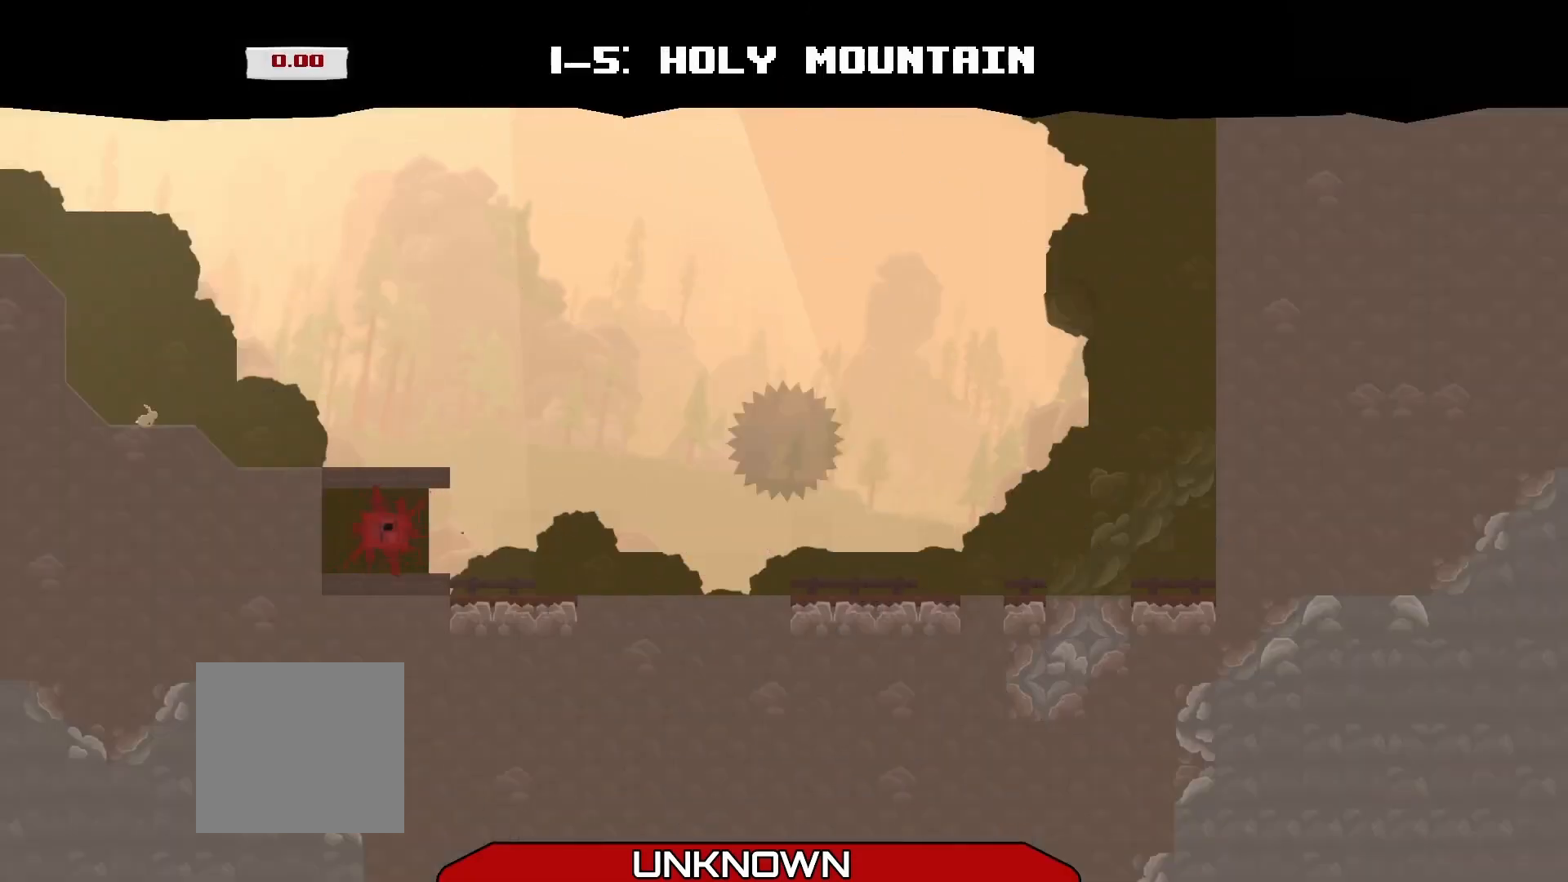
{"buttons": ["R2"], "left_stick": "right", "events": []}
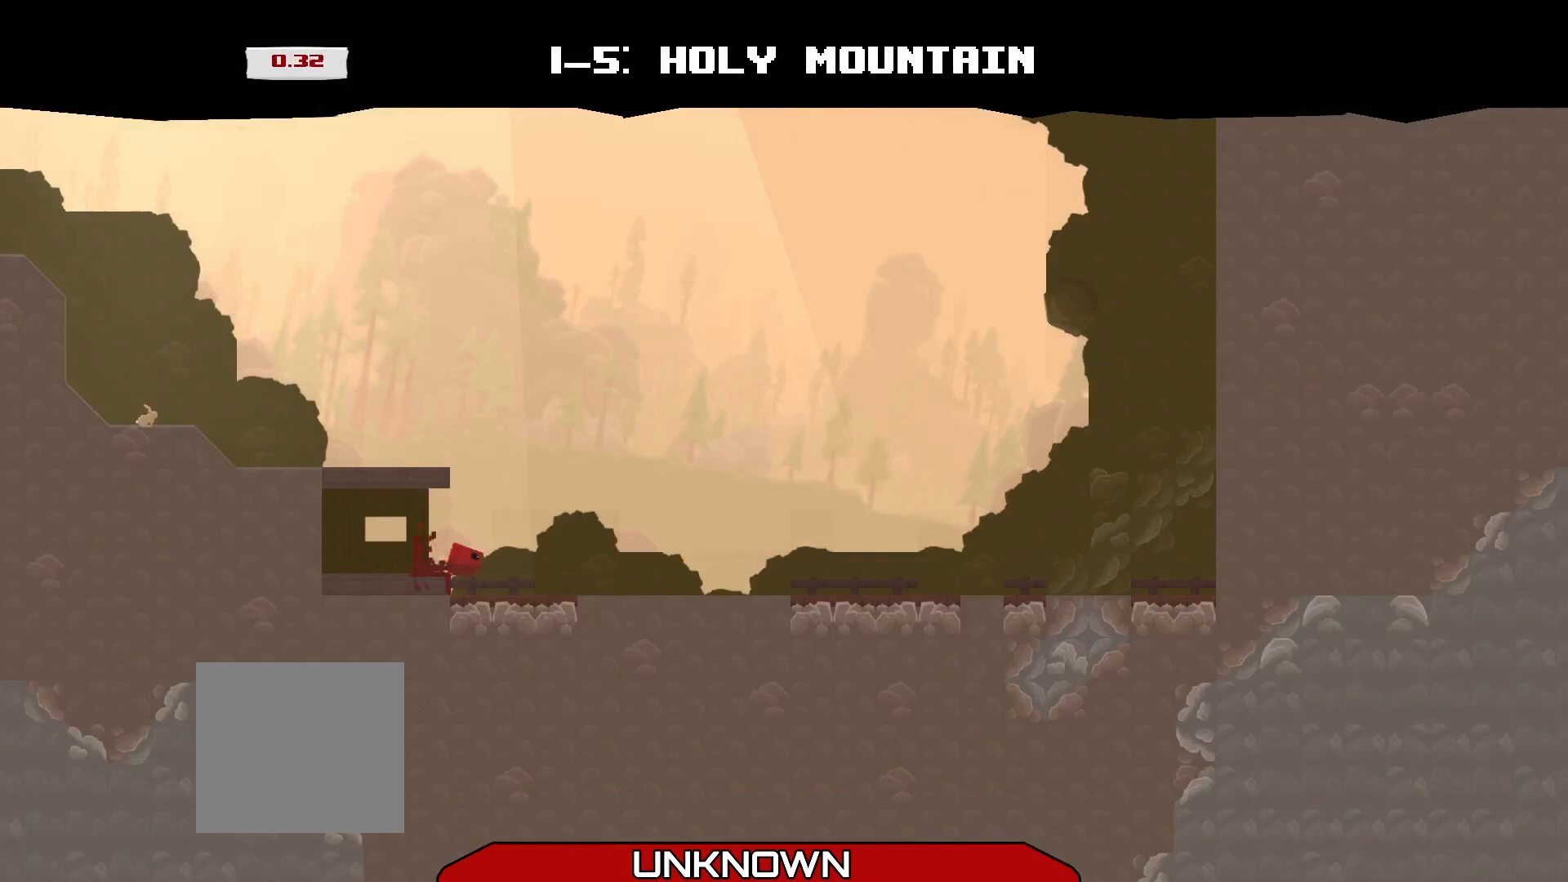
{"buttons": ["A", "R2"], "left_stick": "right", "events": [[458, "A", "down"]]}
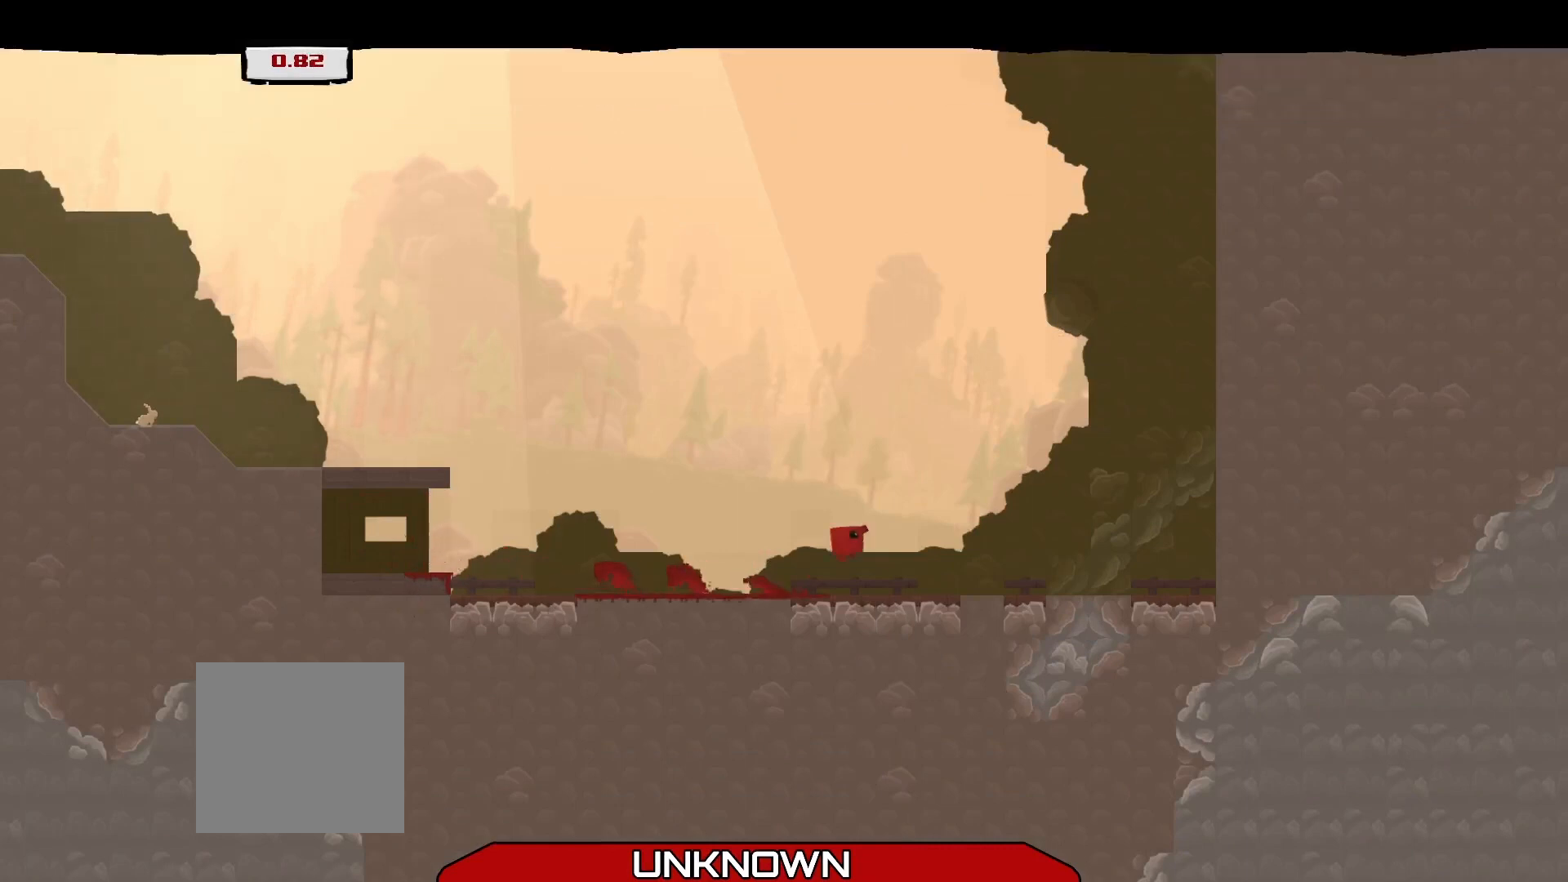
{"buttons": ["R2"], "left_stick": "right", "events": [[417, "A", "up"]]}
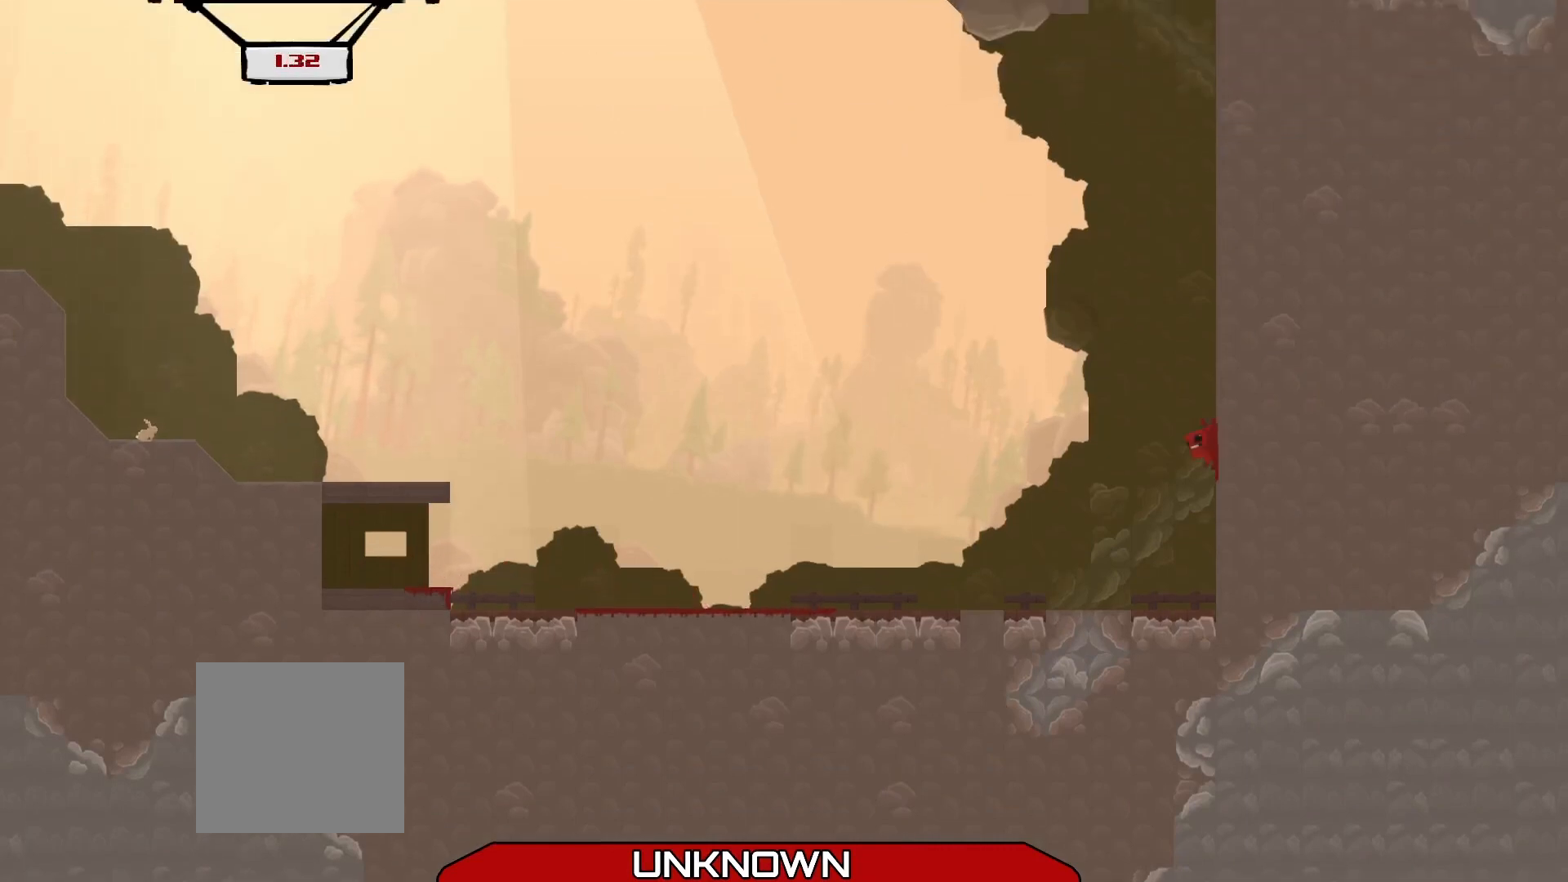
{"buttons": ["R2"], "left_stick": "right", "events": [[42, "A", "down"], [458, "A", "up"]]}
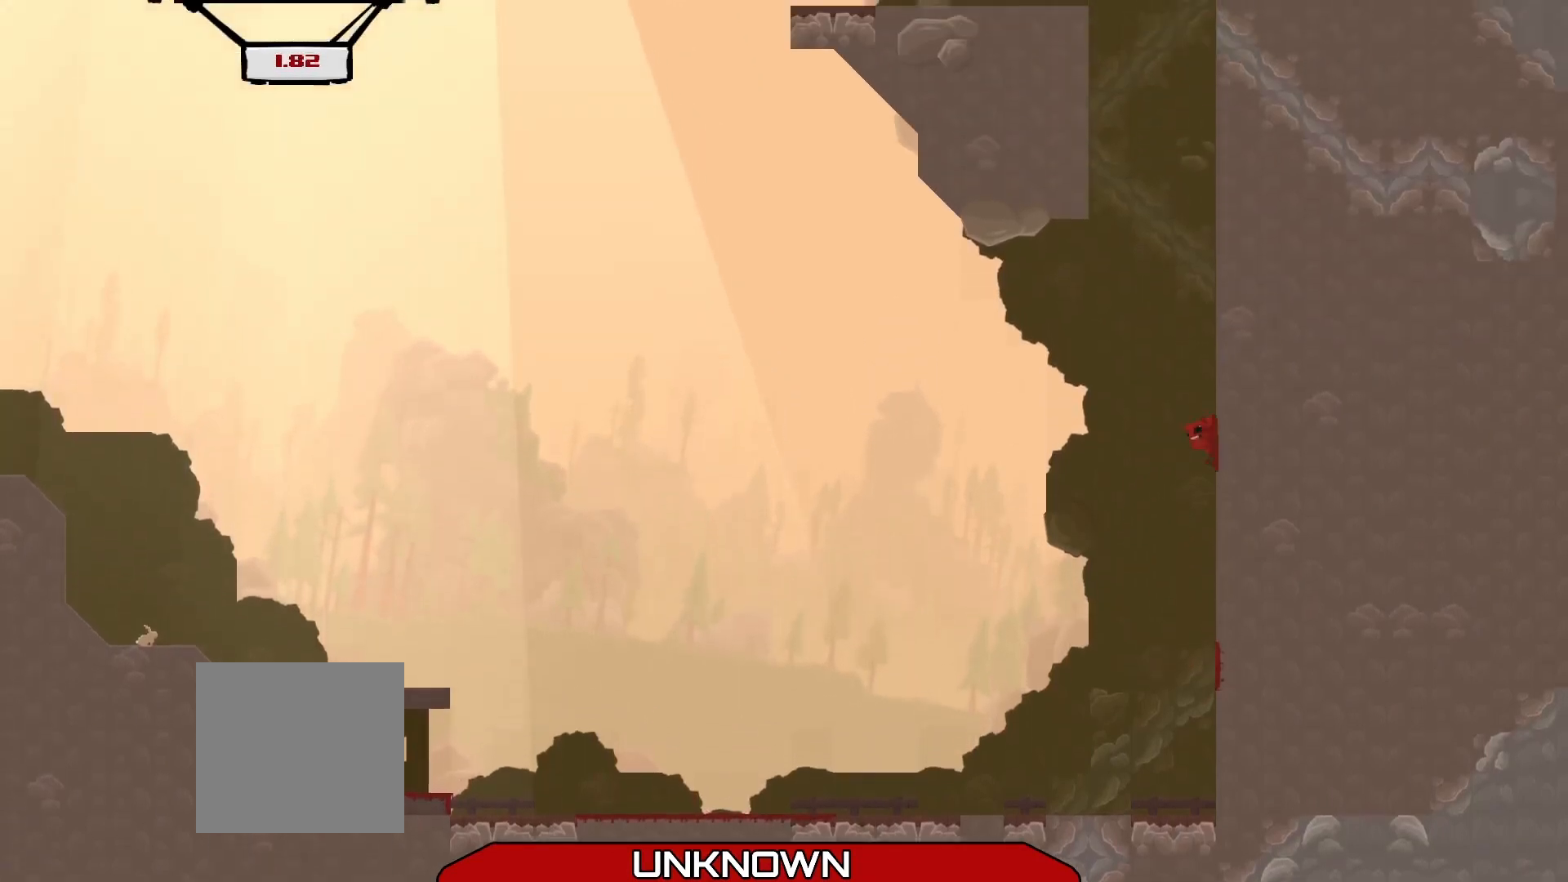
{"buttons": ["A", "R2"], "left_stick": "right", "events": [[42, "A", "down"]]}
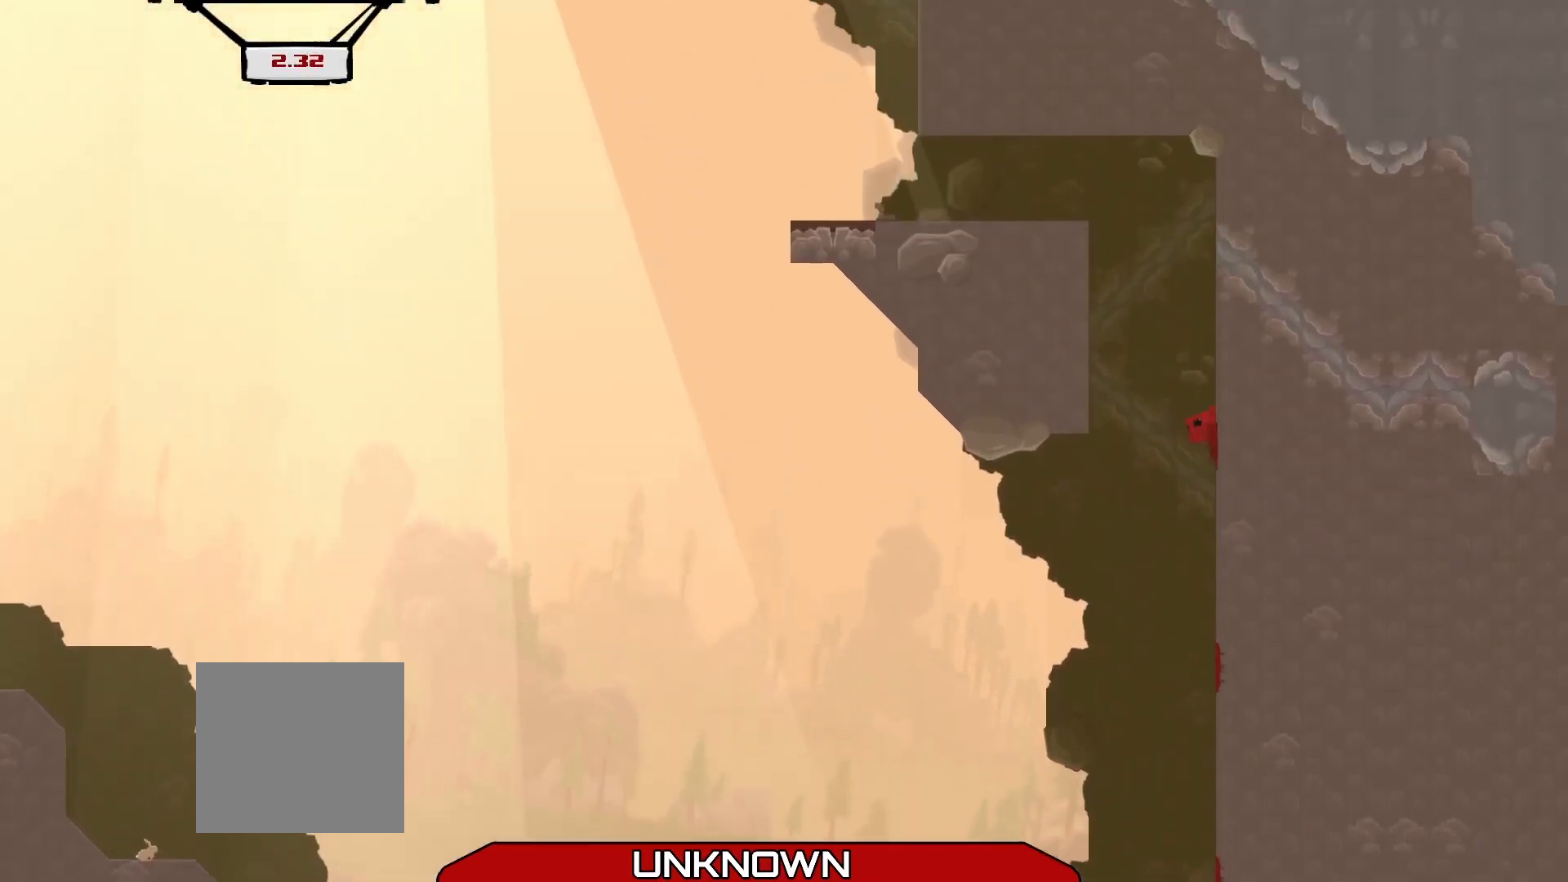
{"buttons": ["R2", "L3"], "left_stick": "left", "events": [[42, "A", "up"], [125, "A", "down"], [375, "left_stick", "left"], [417, "A", "up"], [458, "L3", "down"]]}
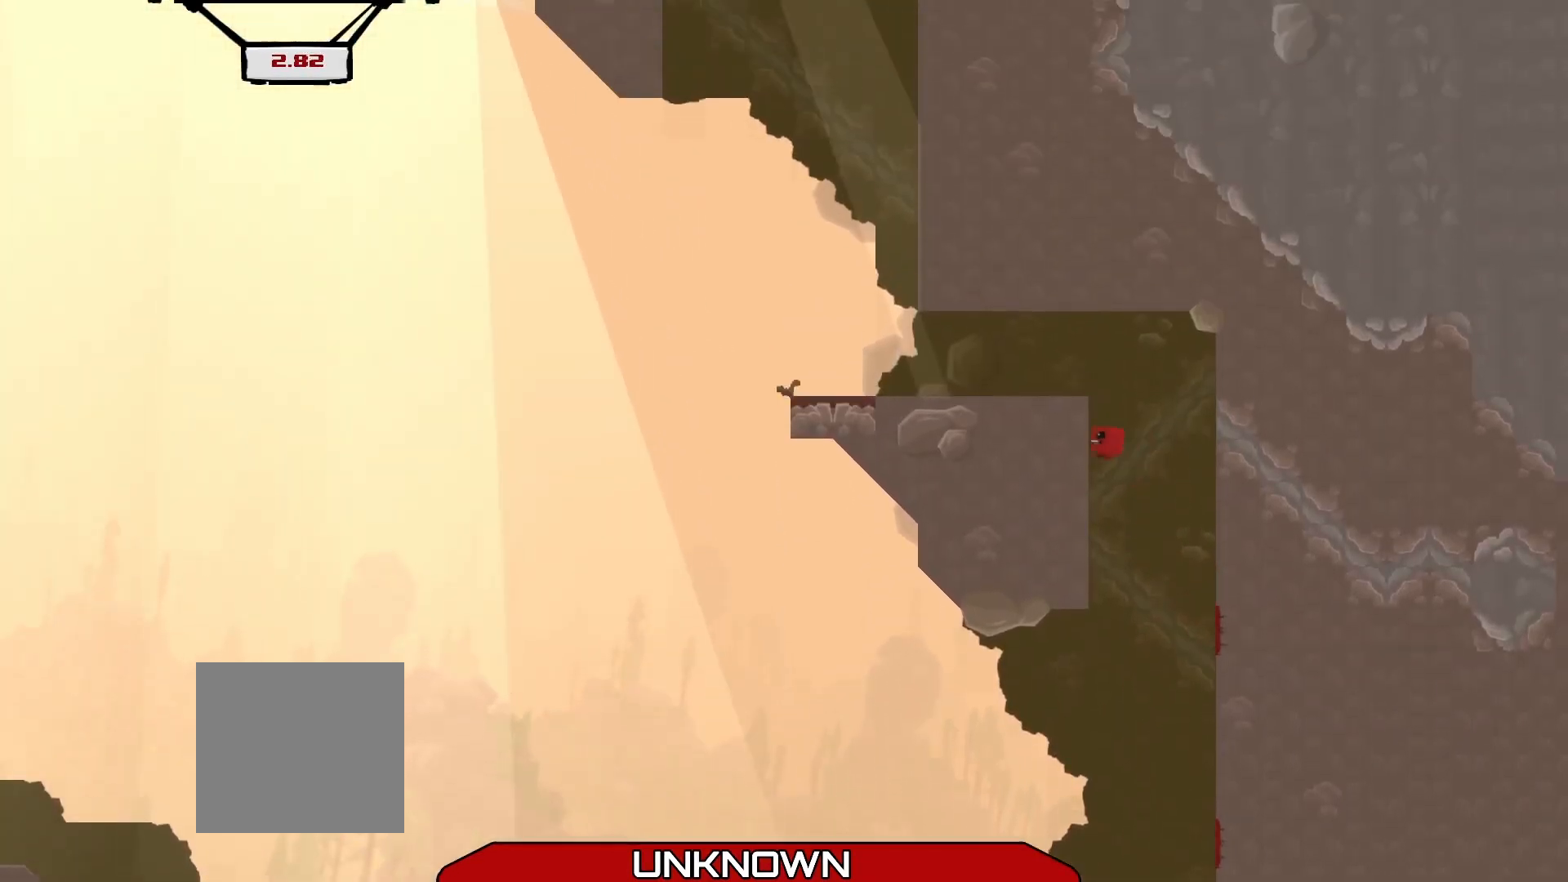
{"buttons": ["A", "R2", "L3"], "left_stick": "left", "events": [[125, "A", "down"]]}
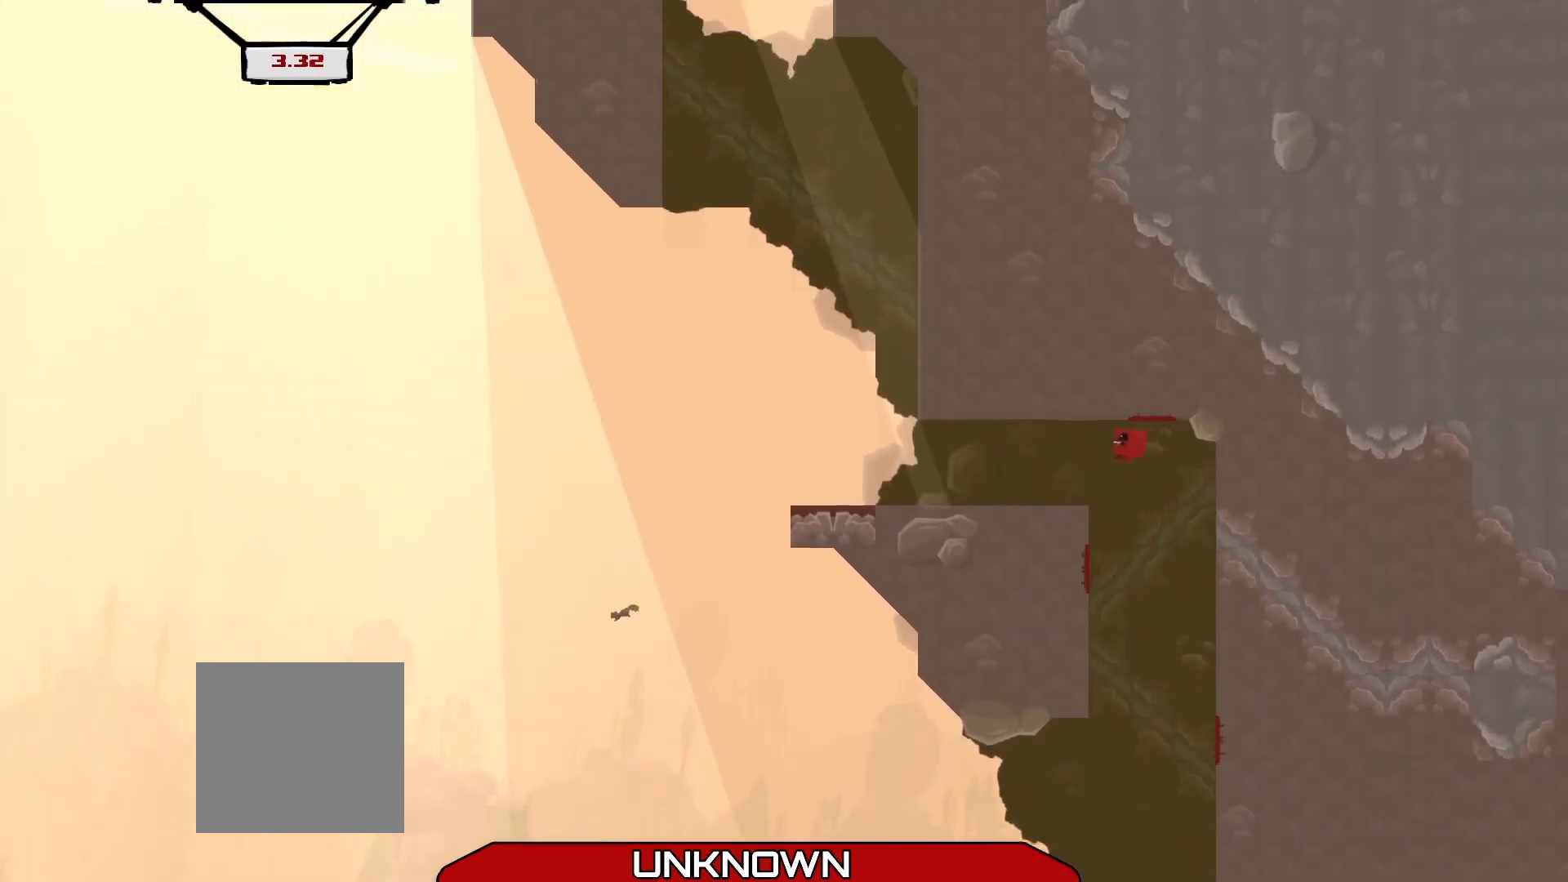
{"buttons": ["A", "R2"], "left_stick": "up-right", "events": [[167, "A", "up"], [250, "L3", "up"], [458, "A", "down"], [500, "left_stick", "up-right"]]}
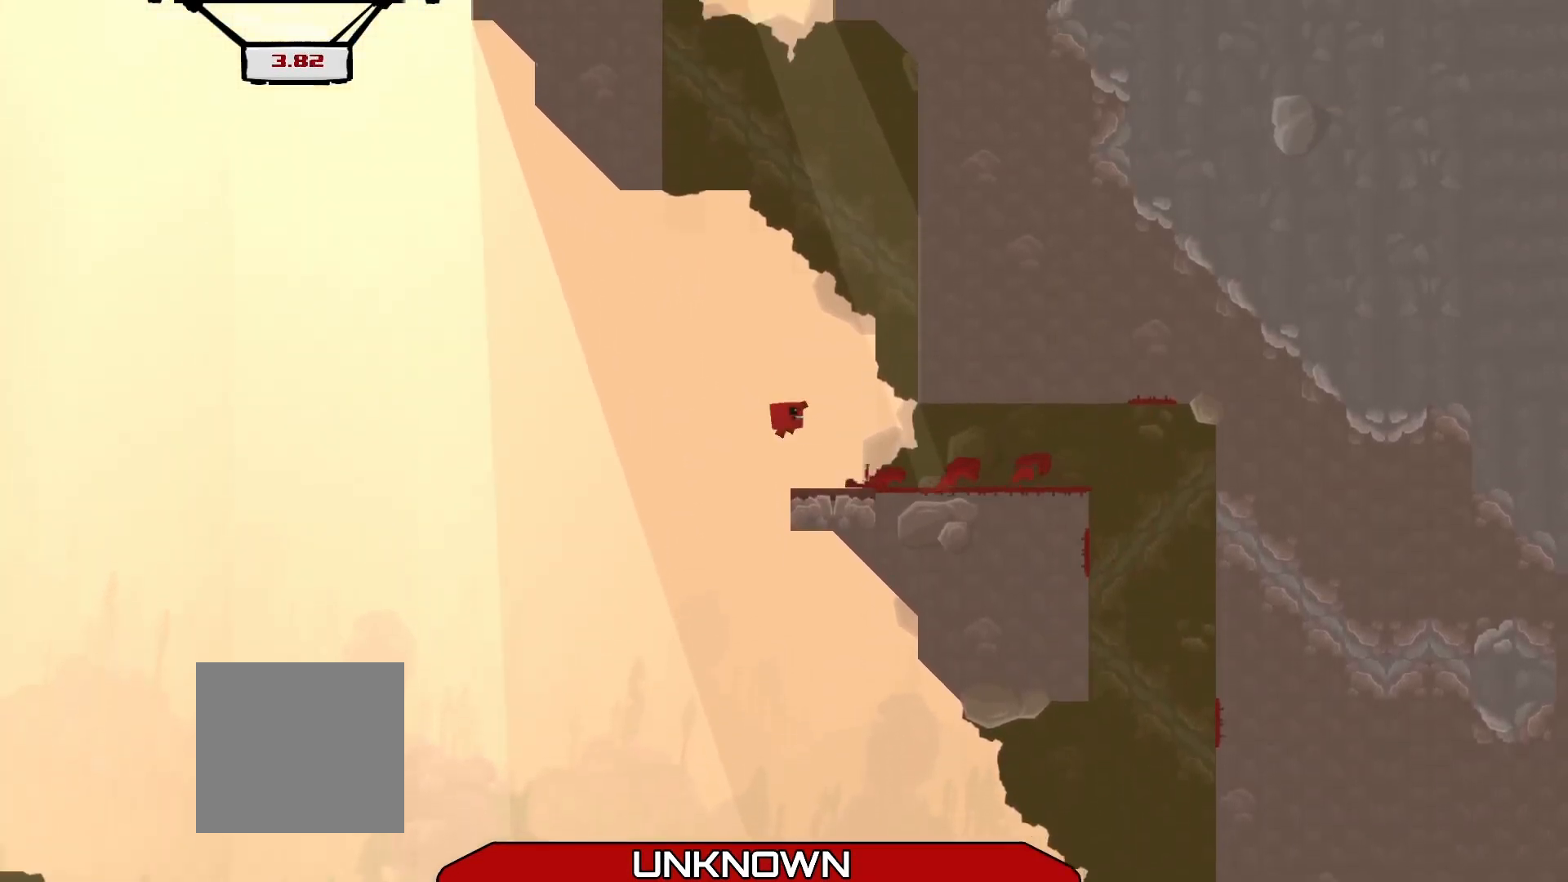
{"buttons": ["R2"], "left_stick": "right", "events": [[208, "left_stick", "right"], [500, "A", "up"]]}
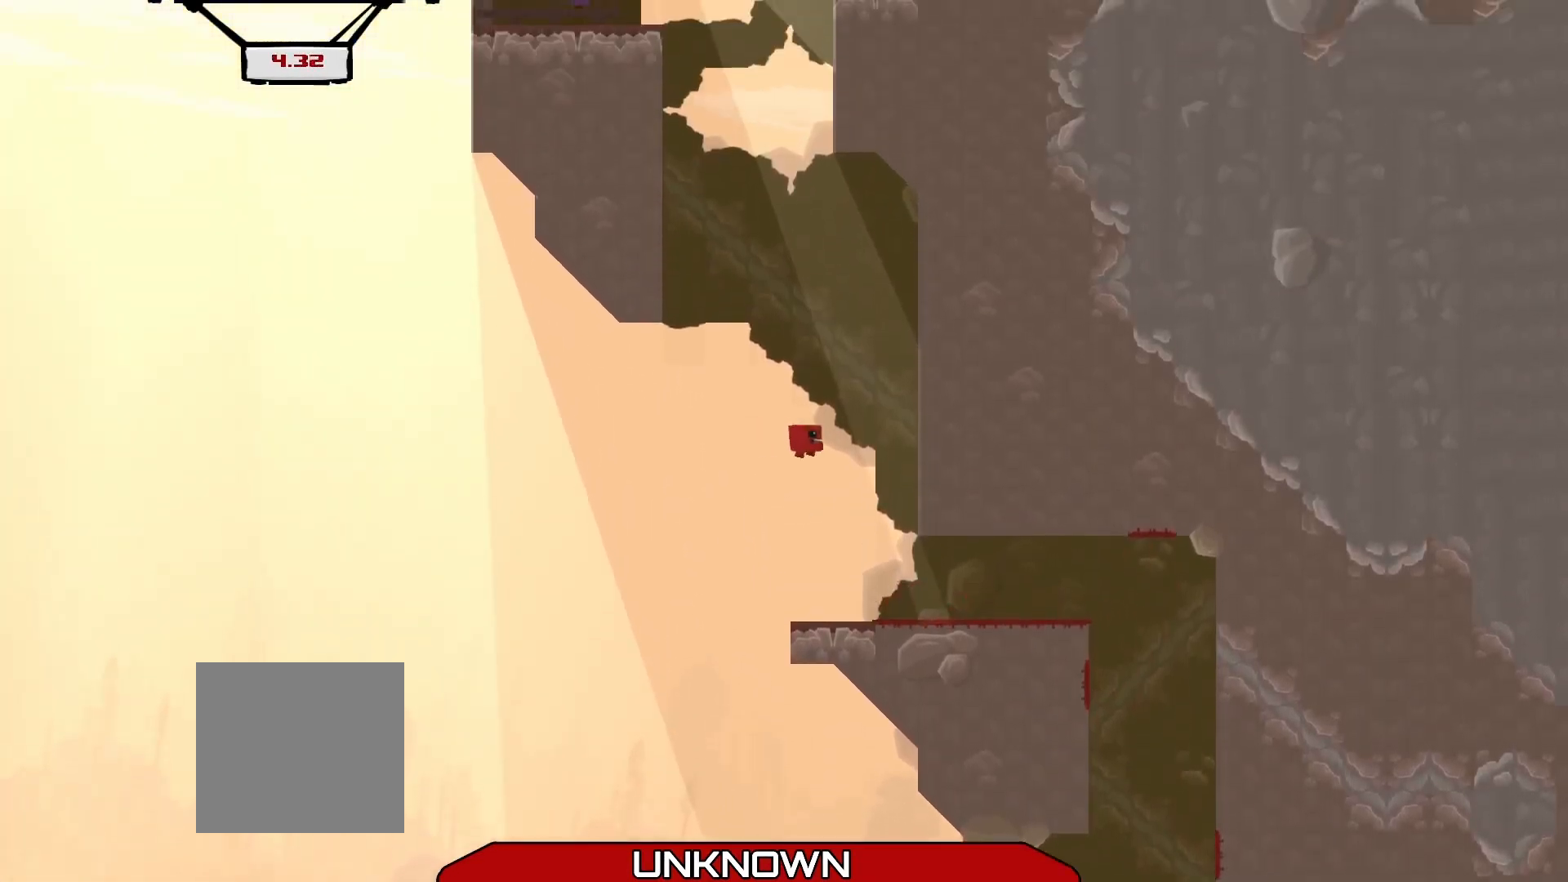
{"buttons": ["R2"], "left_stick": "center", "events": [[42, "left_stick", "center"], [208, "left_stick", "left"], [458, "left_stick", "center"]]}
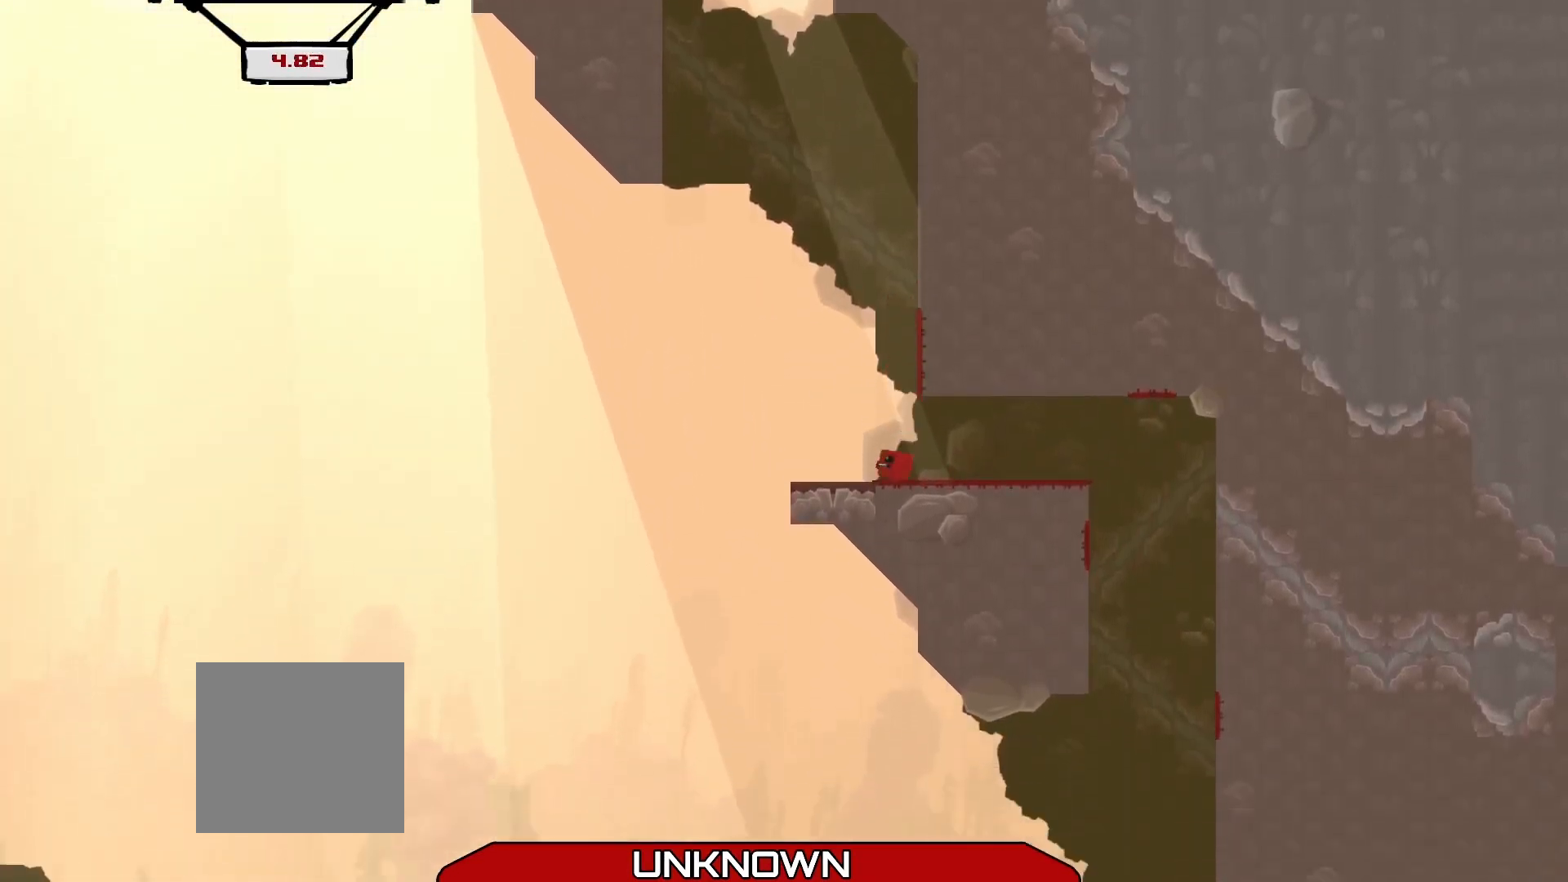
{"buttons": ["A", "R2"], "left_stick": "right", "events": [[125, "A", "down"], [333, "left_stick", "right"]]}
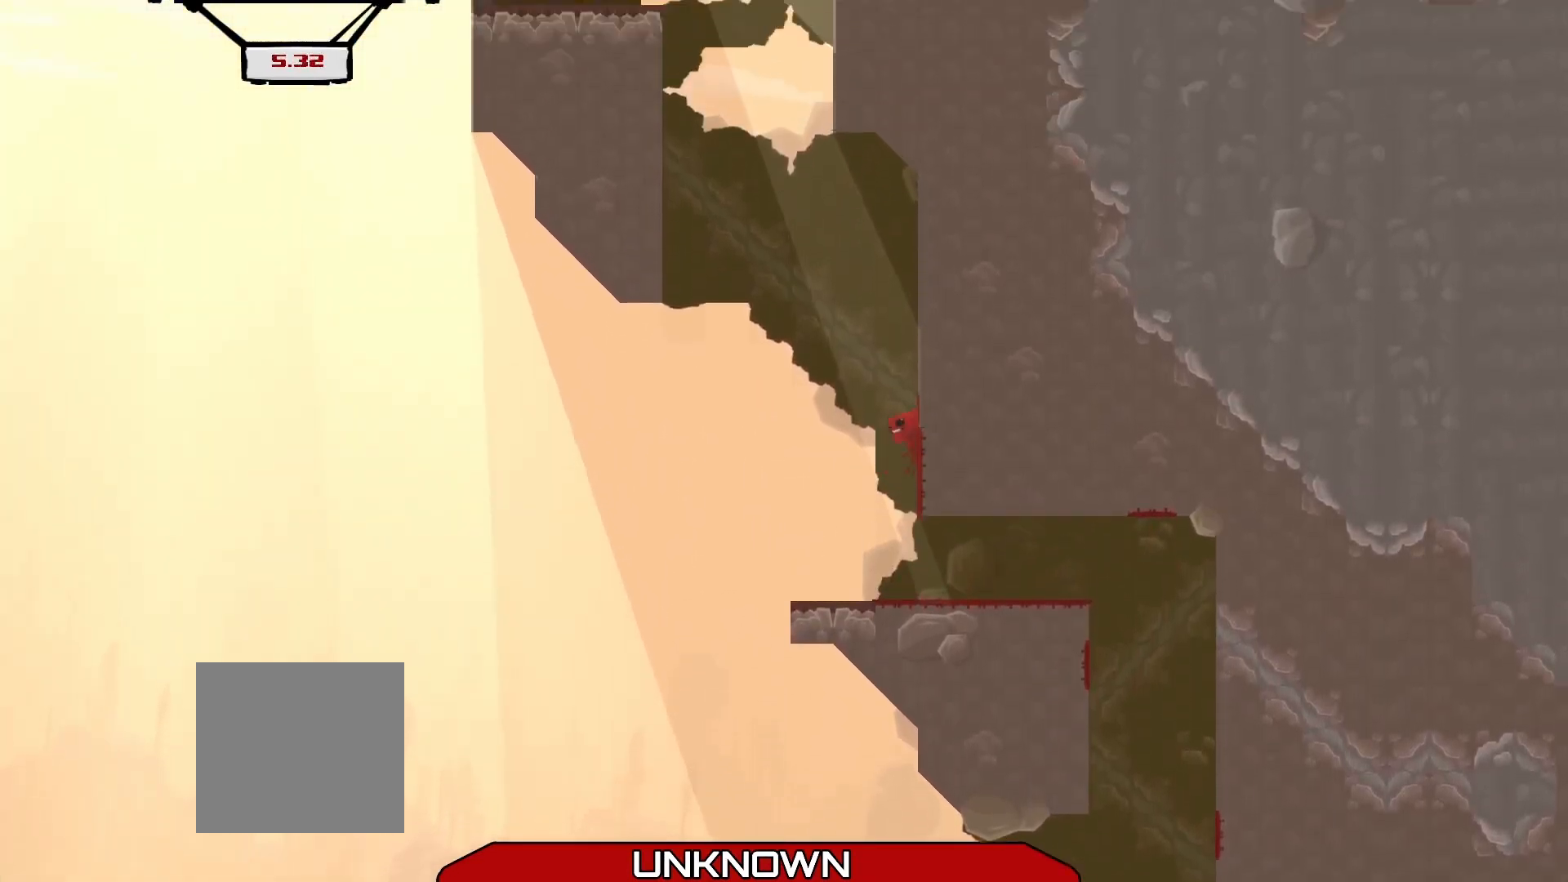
{"buttons": ["R2"], "left_stick": "right", "events": [[42, "A", "up"], [167, "A", "down"], [417, "A", "up"]]}
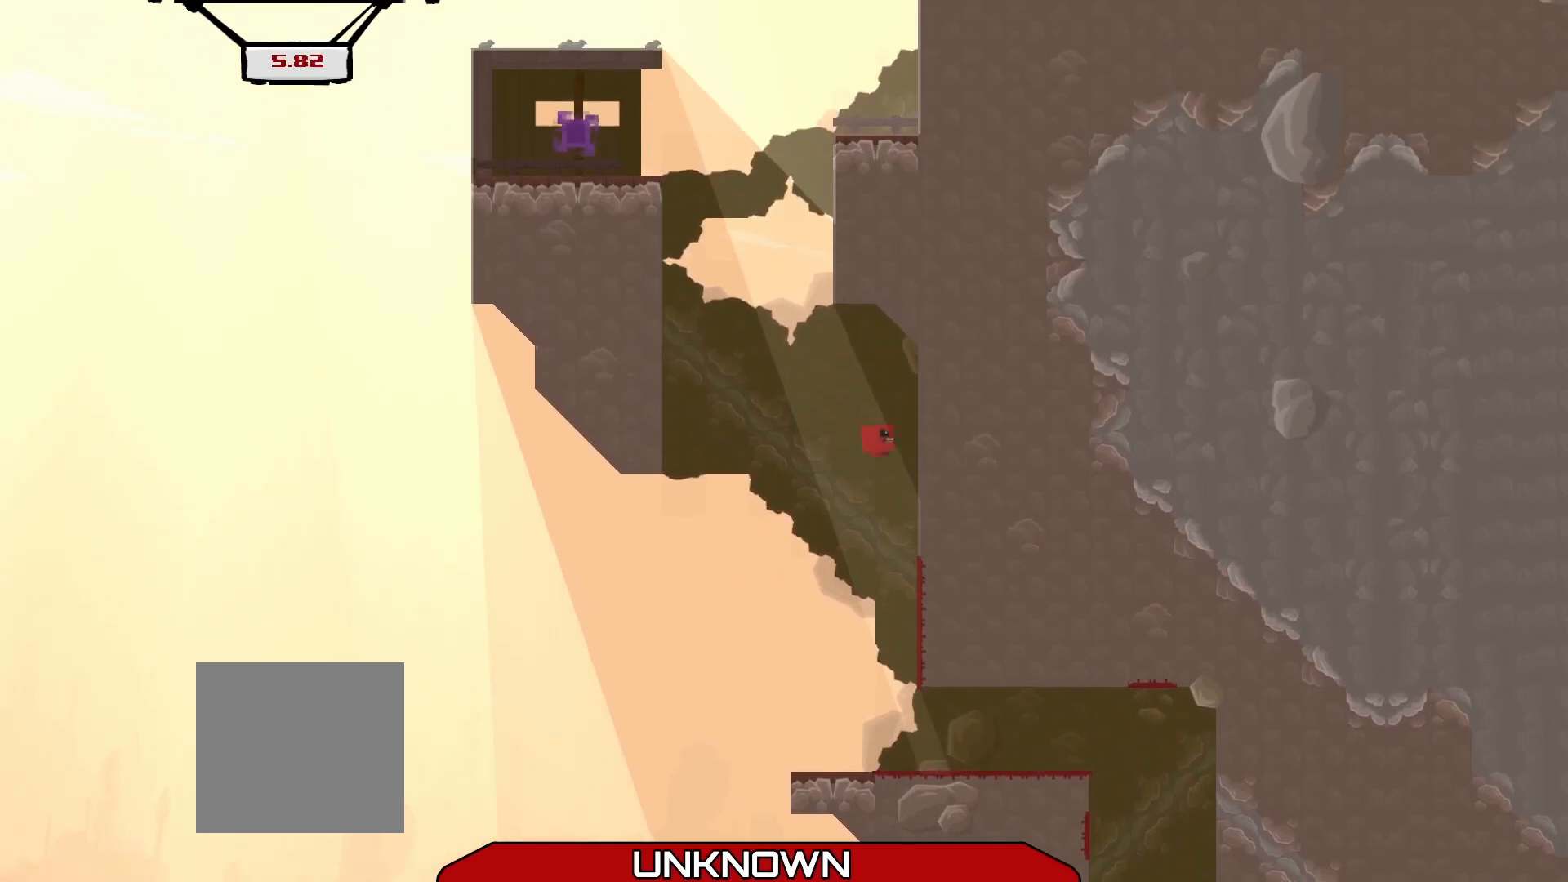
{"buttons": ["A", "R2"], "left_stick": "up-left", "events": [[250, "A", "down"], [292, "left_stick", "up-left"]]}
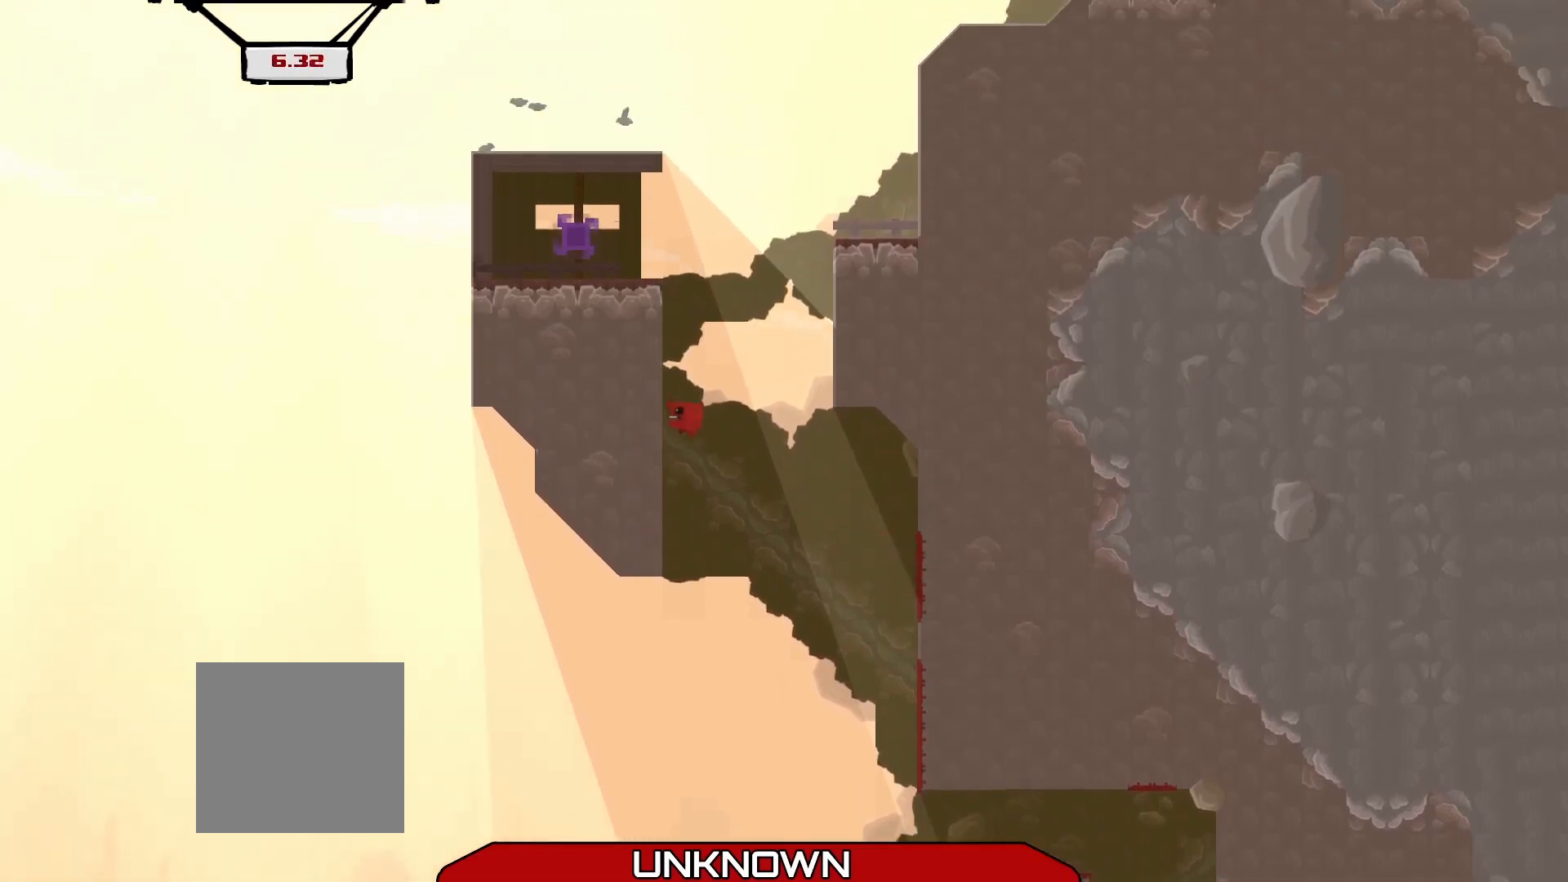
{"buttons": ["A", "R2"], "left_stick": "right", "events": [[42, "left_stick", "left"], [167, "A", "up"], [250, "A", "down"], [250, "left_stick", "up-right"], [375, "left_stick", "right"]]}